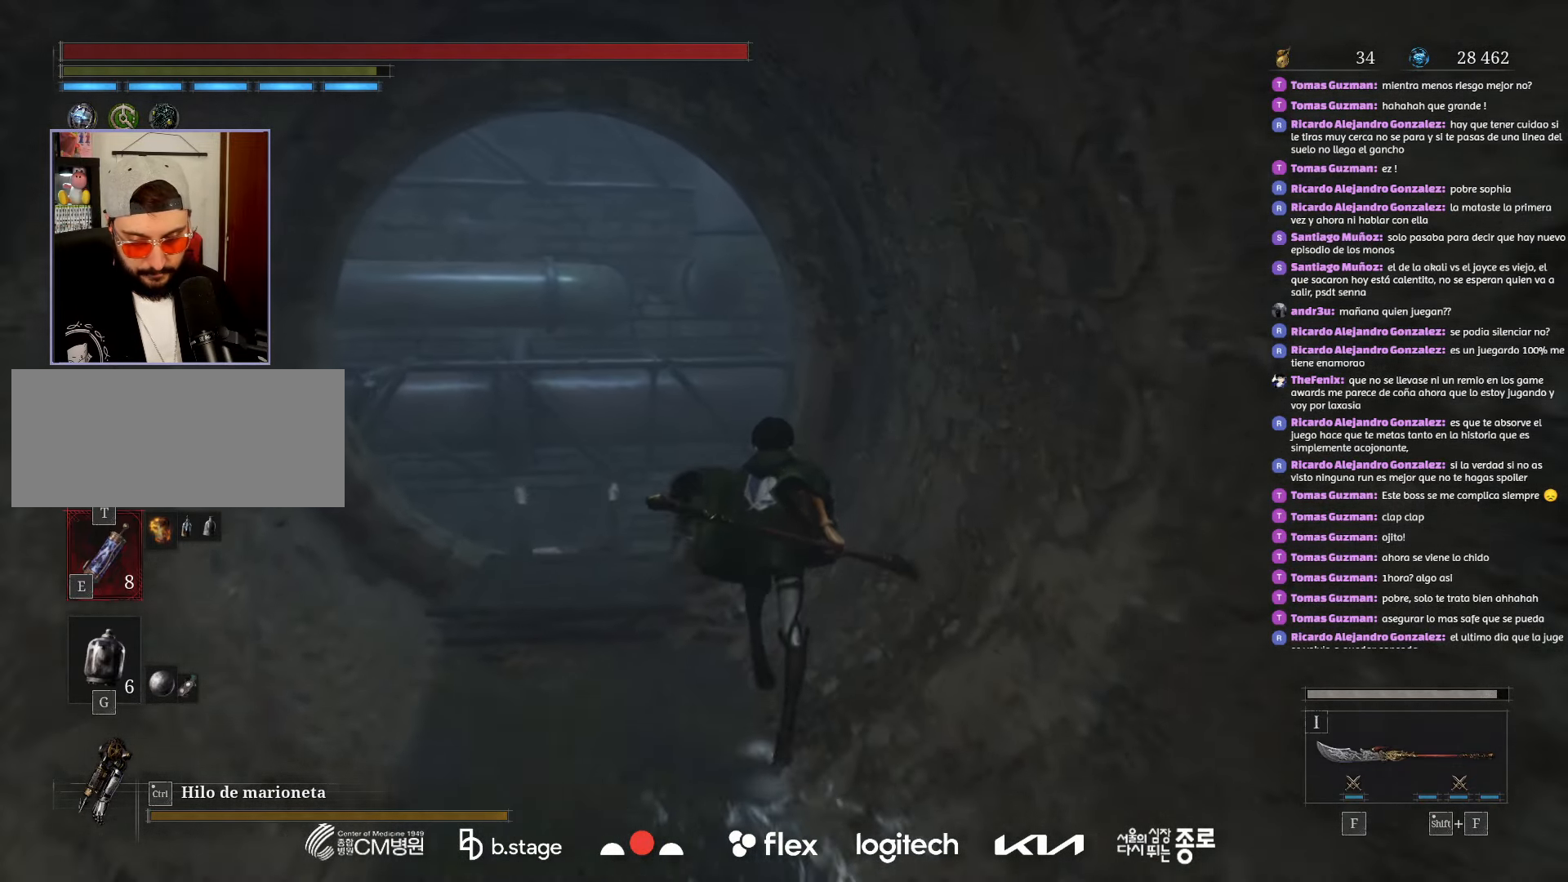
Gameplay with keyboard and mouse; each line is a JSON object with the keys and mouse buttons held at the frame after it. "events" lists presses ("down") and releases ("up") of "a", "ctrl", "d", "e", "f", "q", "r", "s", "shift", "space", "tab", "w", "mouse_left", "mouse_wheel", "mouse_right", "mouse_mb4" and "mouse_mb5" between this image and that frame as [ms after this image, input, new state], when the widget could be followed in between. "mouse_left", "mouse_wheel", "mouse_right", "mouse_mb4", "mouse_mb5" = the "left", "wheel", "right", "mb4", "mb5" buttons of the "mouse" list. No other keys are recorded. "wheel" means that the mouse wheel is clicked or scrolled. Mouse movement is not recorded.
{"keys": ["w"], "mouse": ["left"], "events": []}
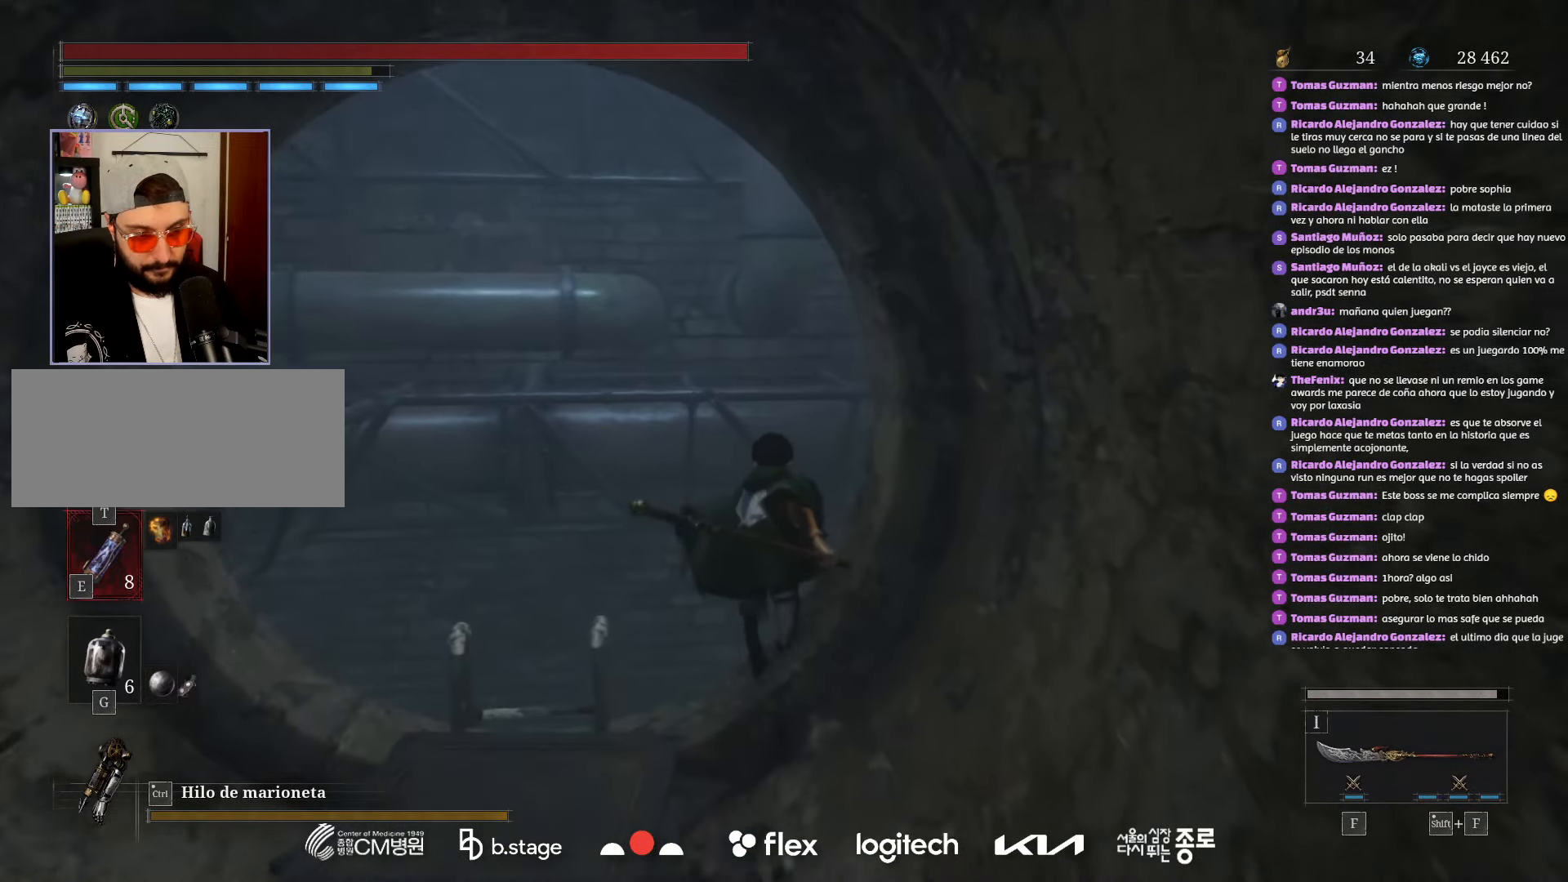
{"keys": [], "mouse": [], "events": [[150, "mouse_left", "up"], [333, "w", "up"]]}
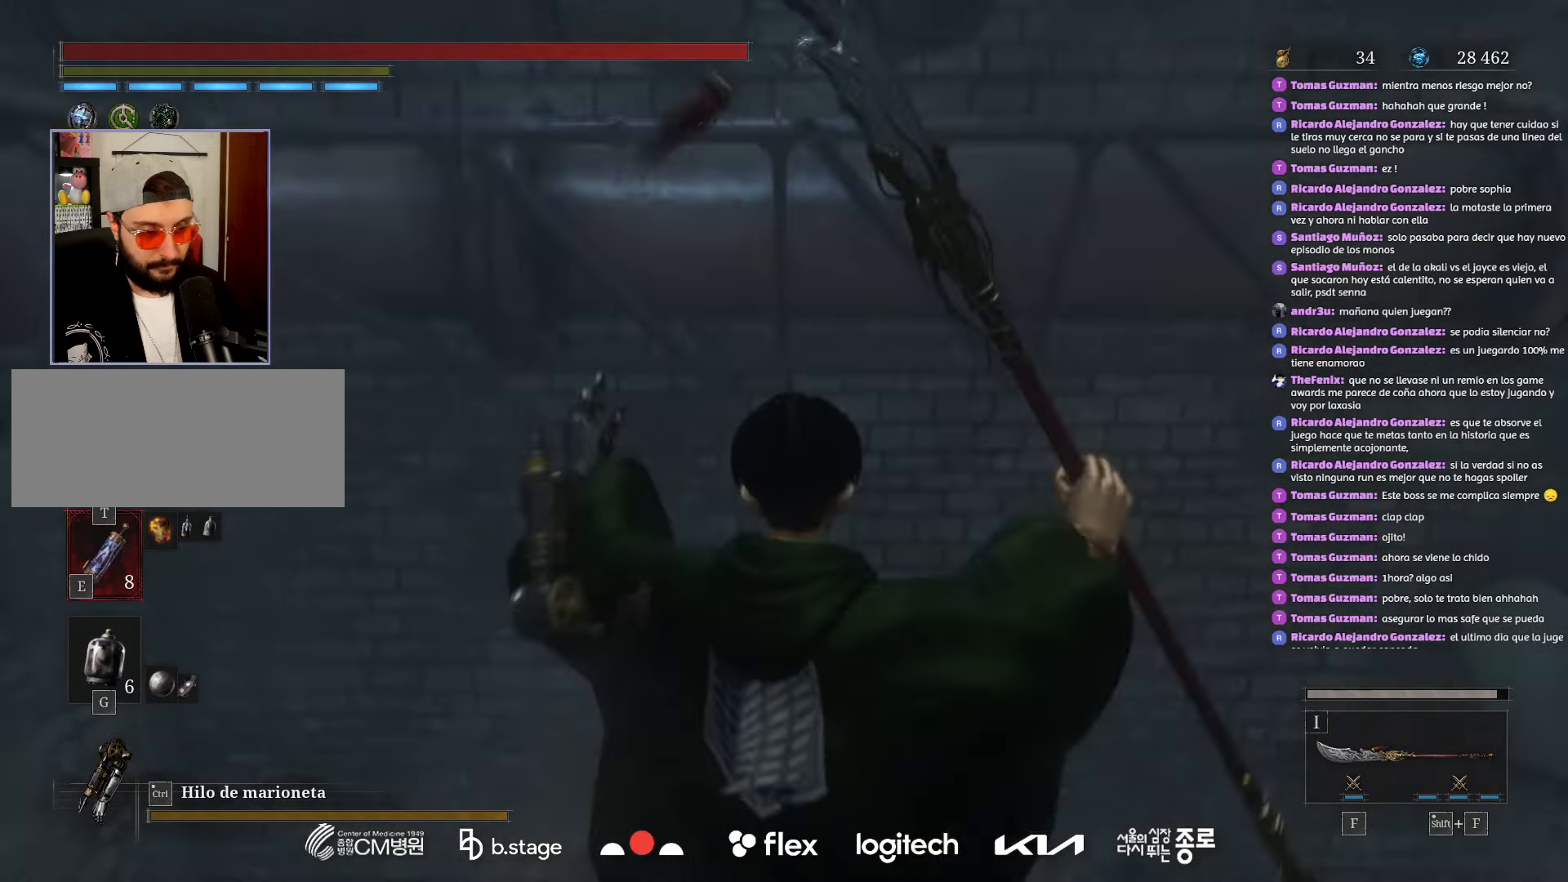
{"keys": ["w"], "mouse": ["left"], "events": [[283, "mouse_left", "down"], [283, "w", "down"]]}
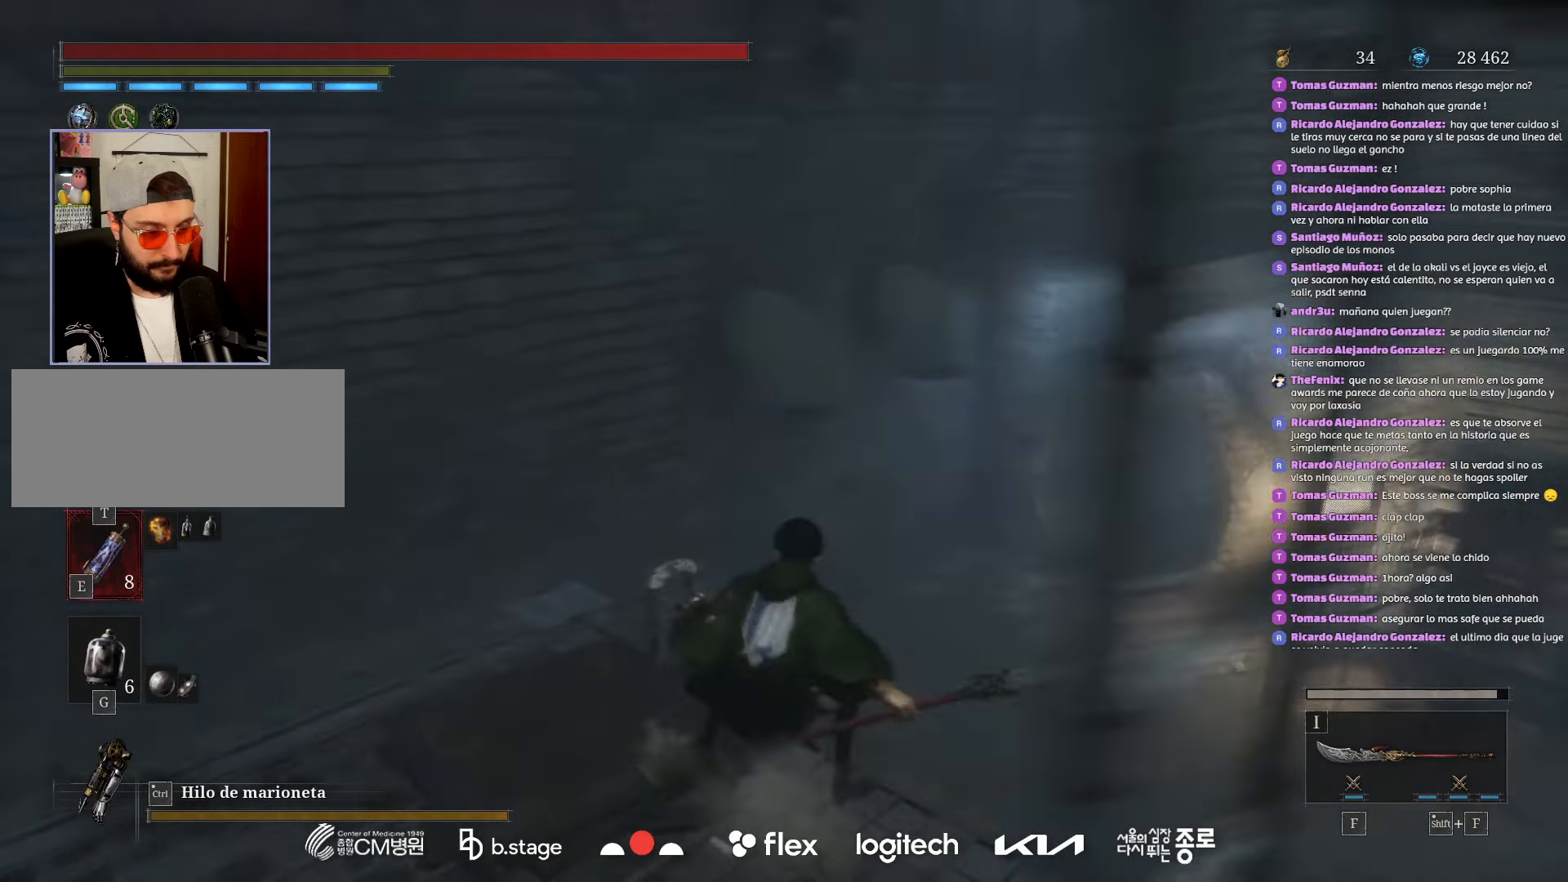
{"keys": ["w"], "mouse": ["left"], "events": [[283, "space", "down"], [433, "space", "up"]]}
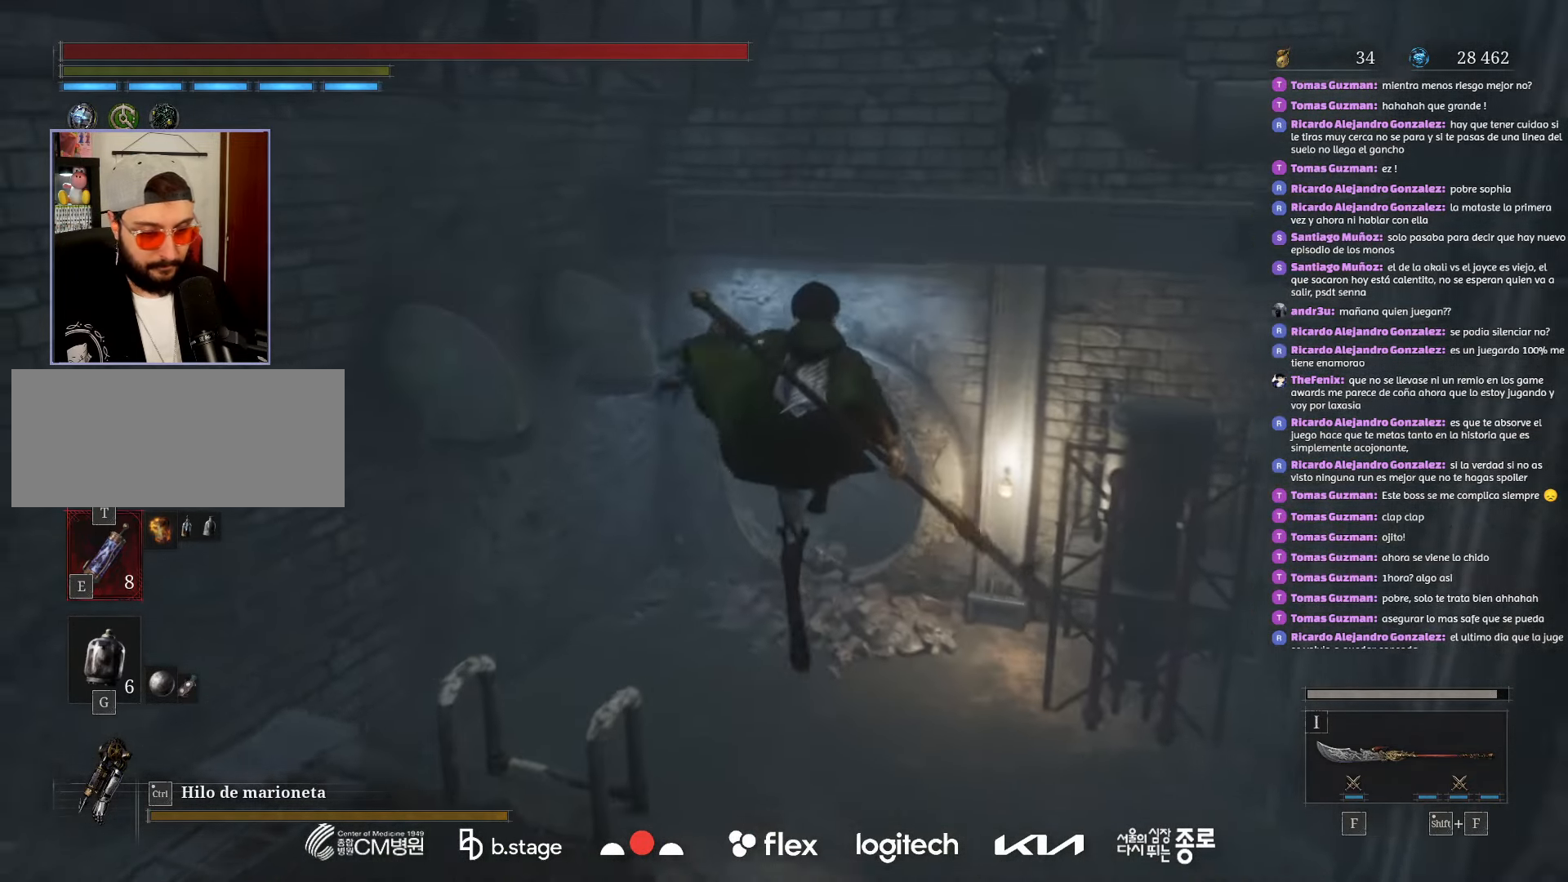
{"keys": ["w"], "mouse": ["left"], "events": [[233, "mouse_left", "up"], [400, "mouse_left", "down"]]}
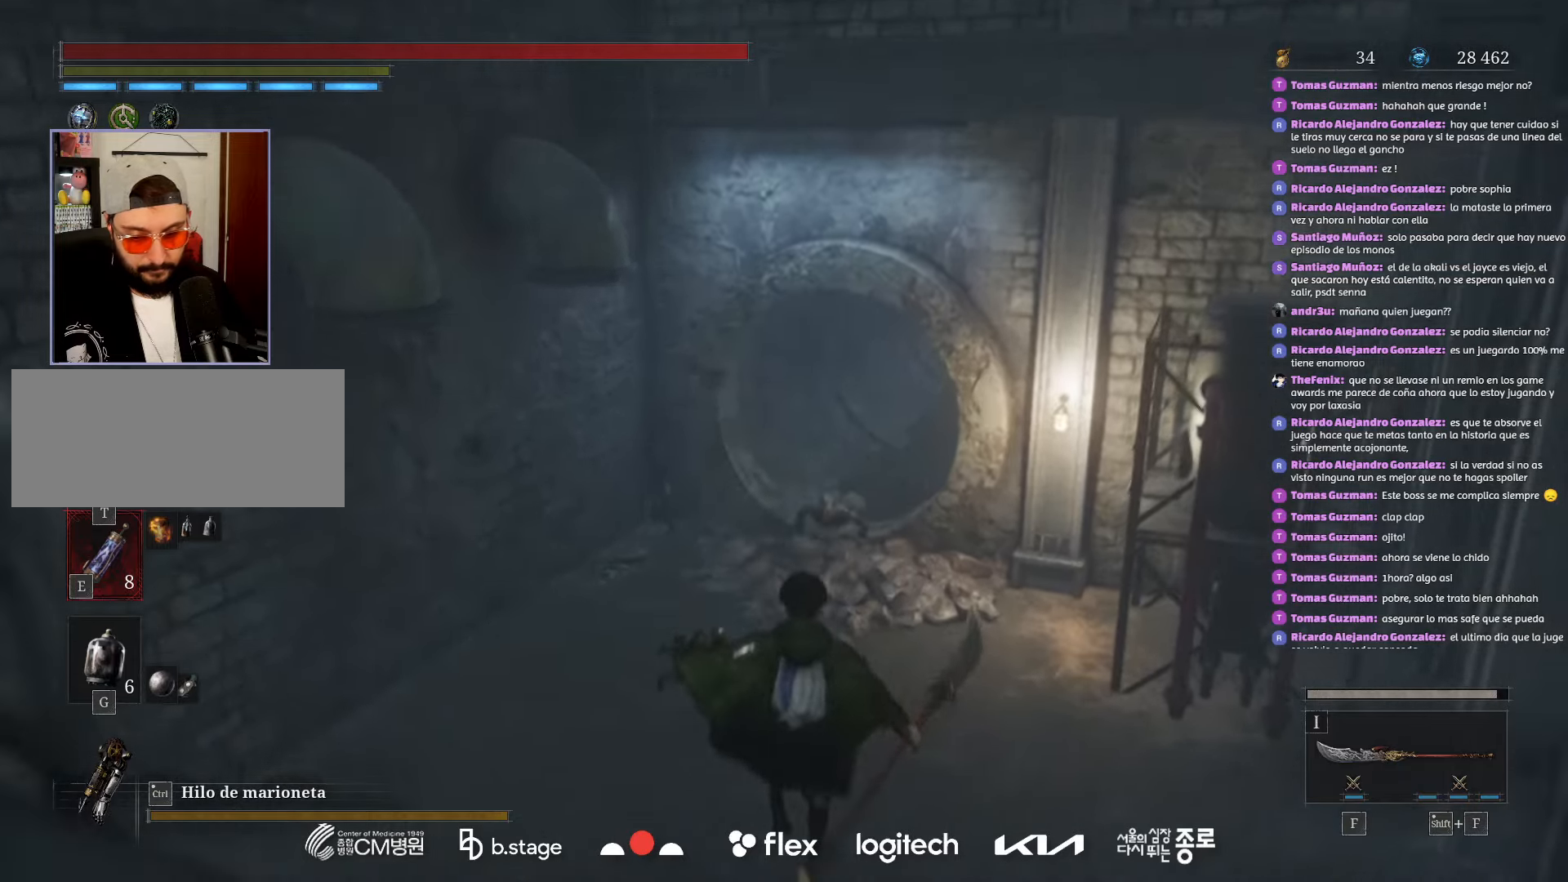
{"keys": ["w"], "mouse": ["left"], "events": []}
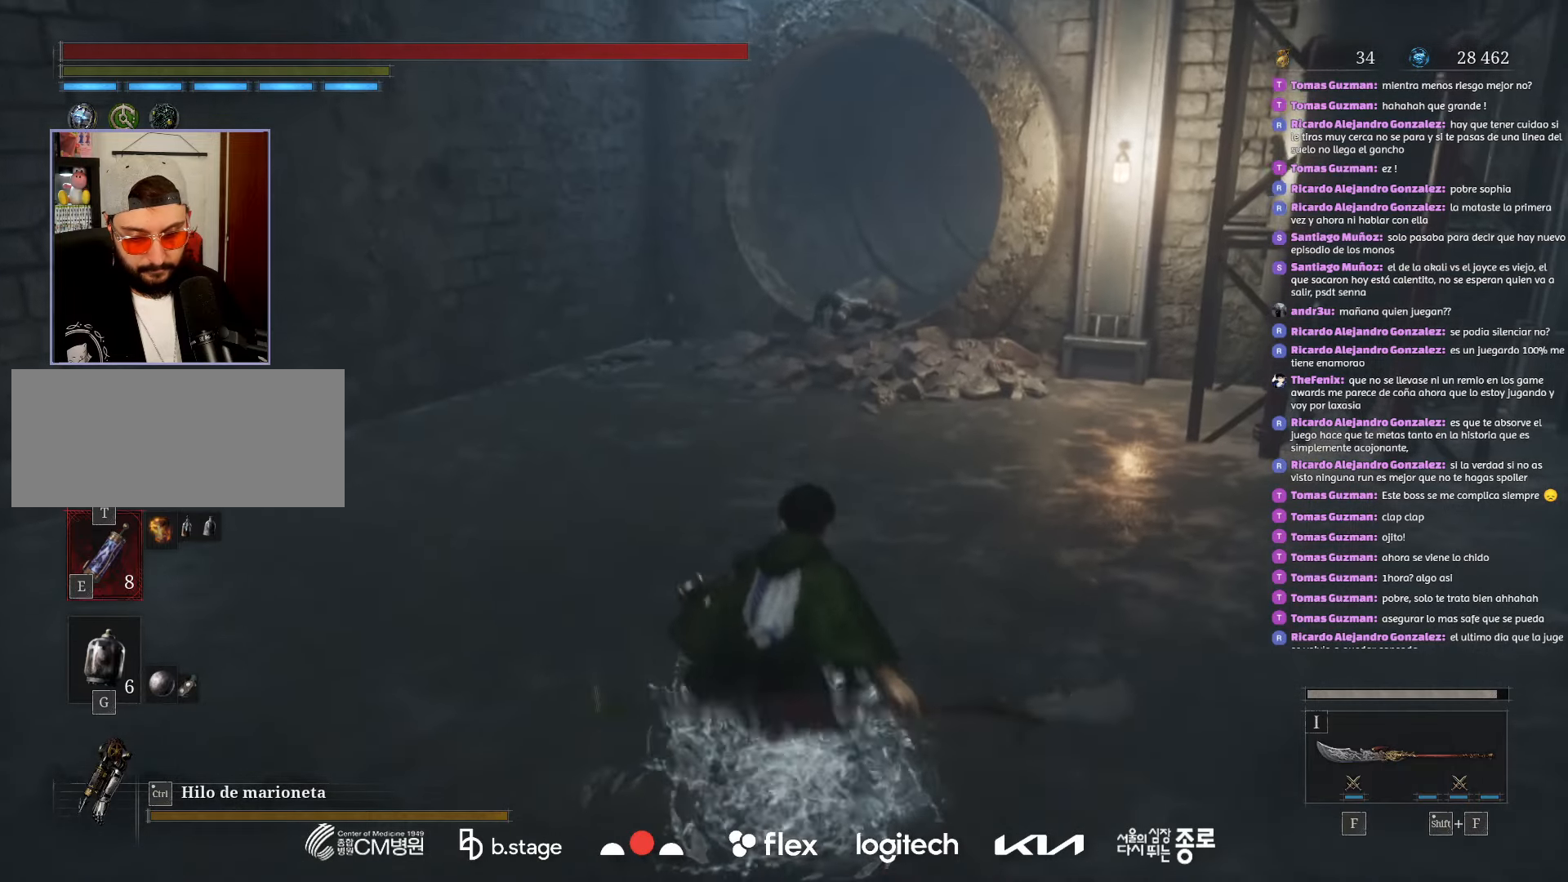
{"keys": ["w"], "mouse": ["left"], "events": []}
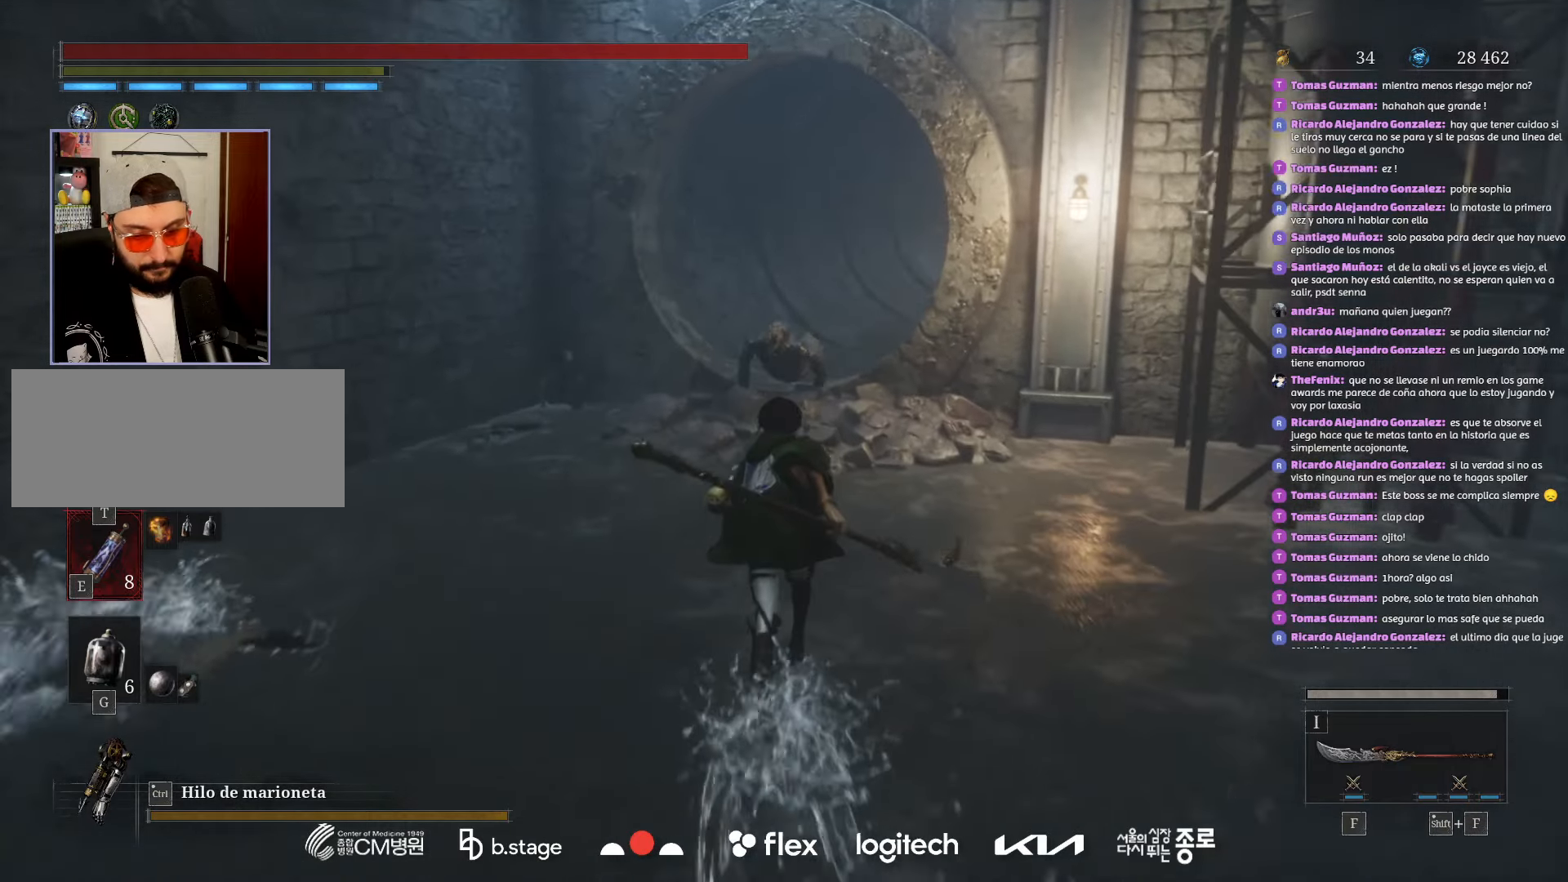
{"keys": ["w"], "mouse": ["left", "right"], "events": [[366, "mouse_right", "down"], [383, "q", "down"], [483, "q", "up"]]}
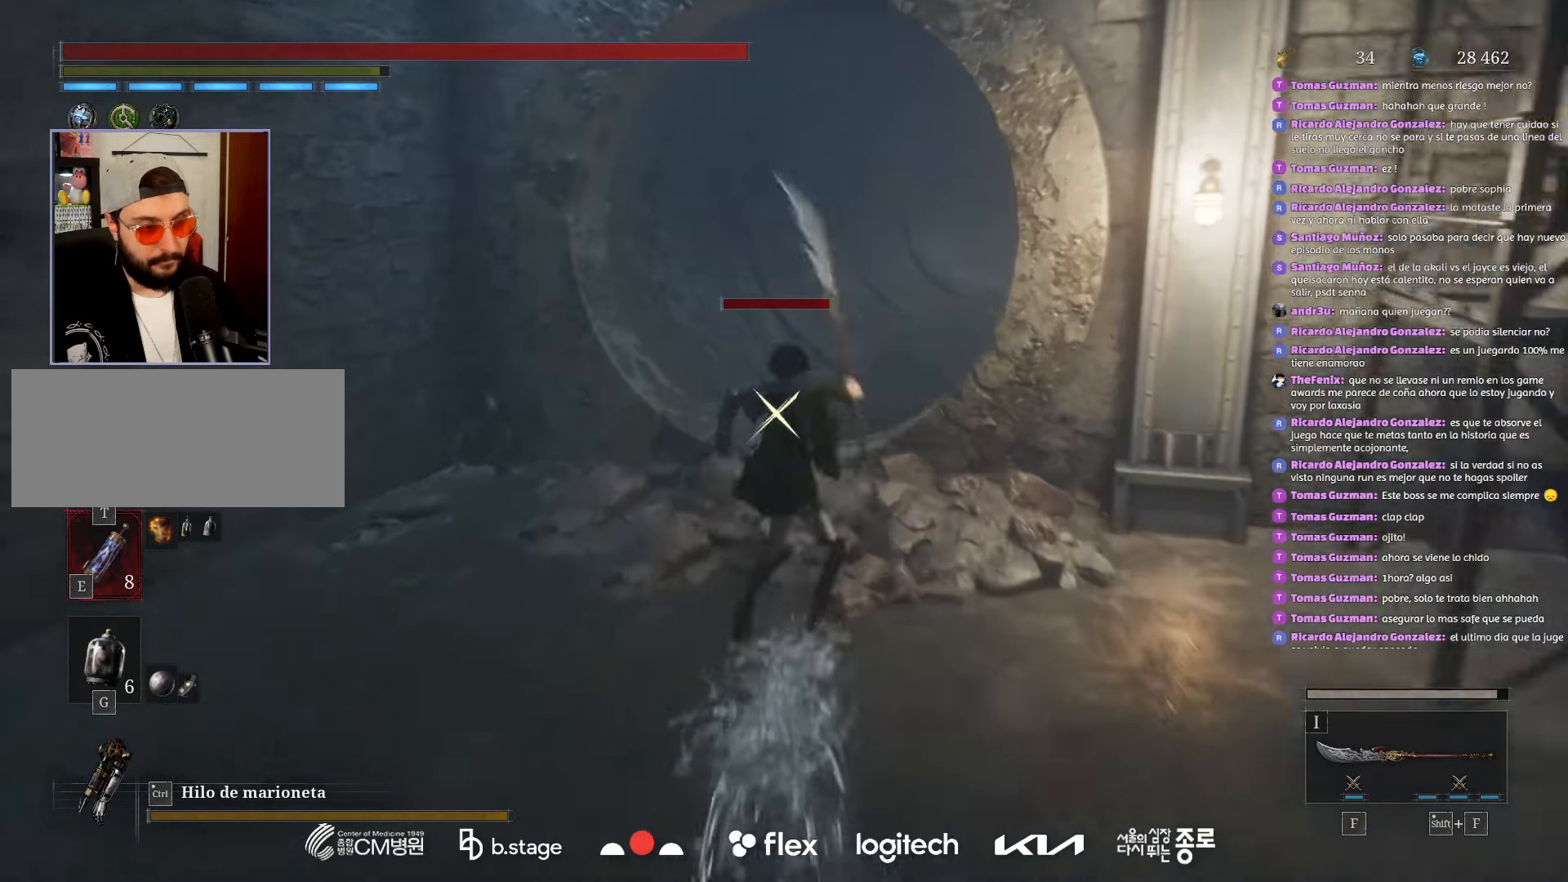
{"keys": [], "mouse": [], "events": [[33, "mouse_right", "up"], [216, "mouse_left", "up"], [216, "w", "up"]]}
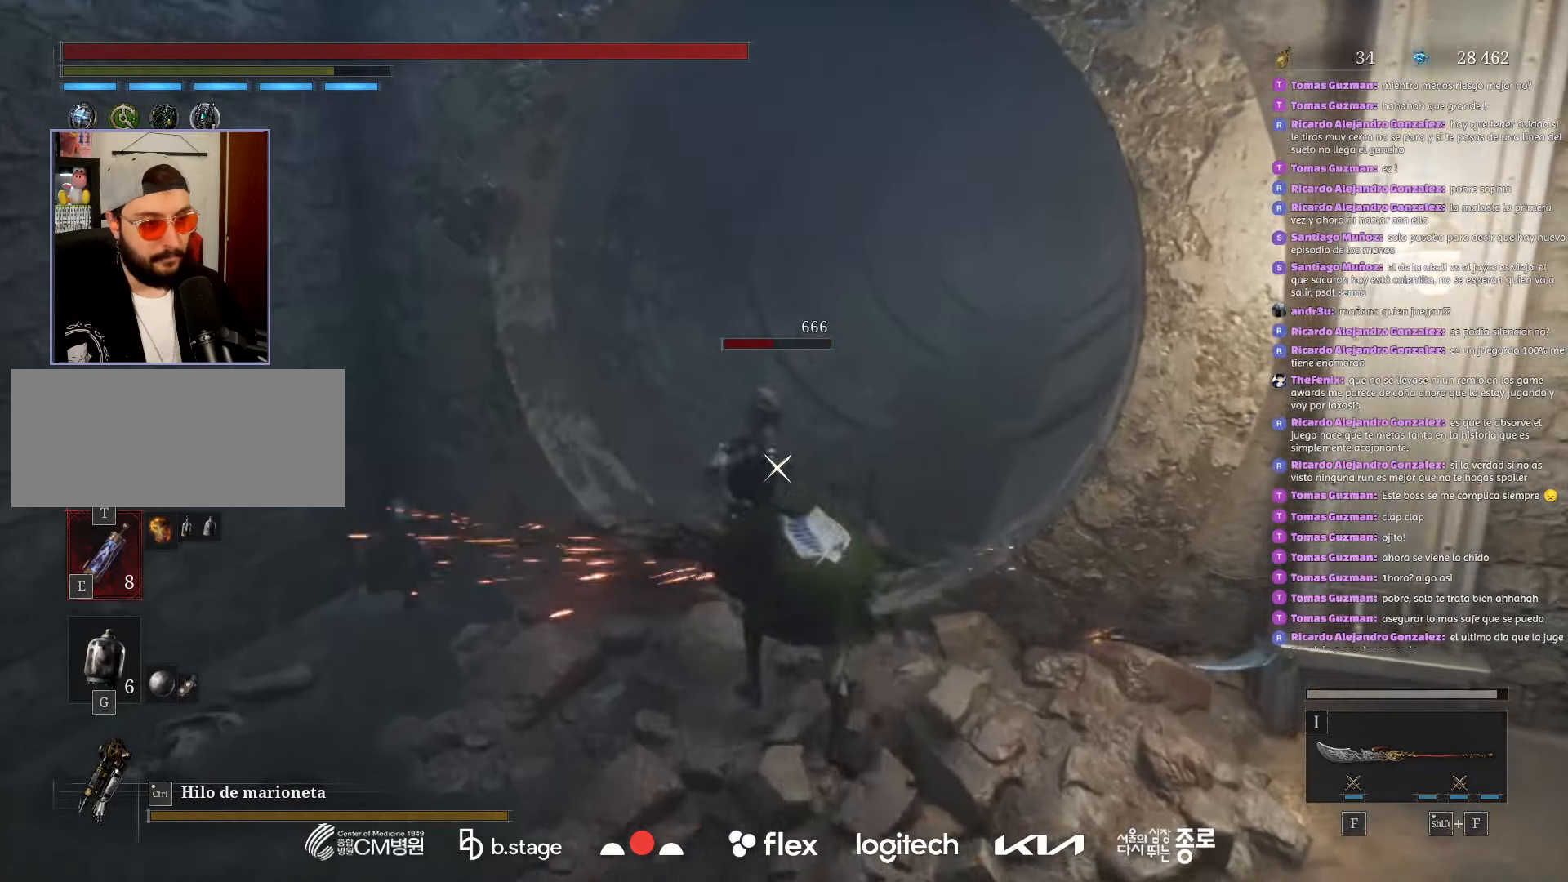
{"keys": [], "mouse": [], "events": [[216, "mouse_right", "down"], [416, "mouse_right", "up"]]}
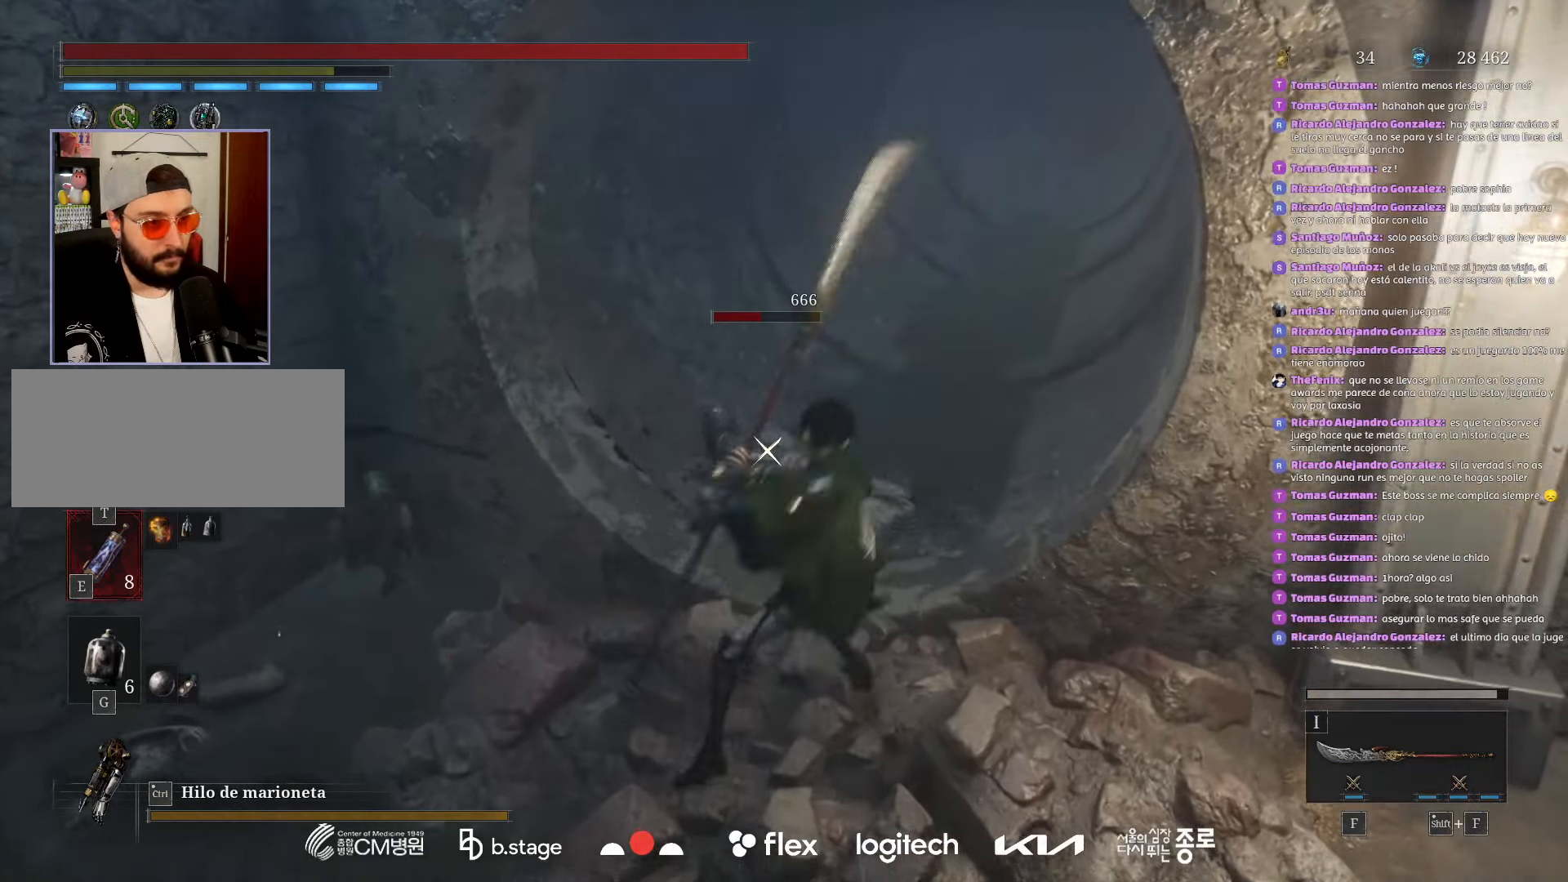
{"keys": [], "mouse": [], "events": []}
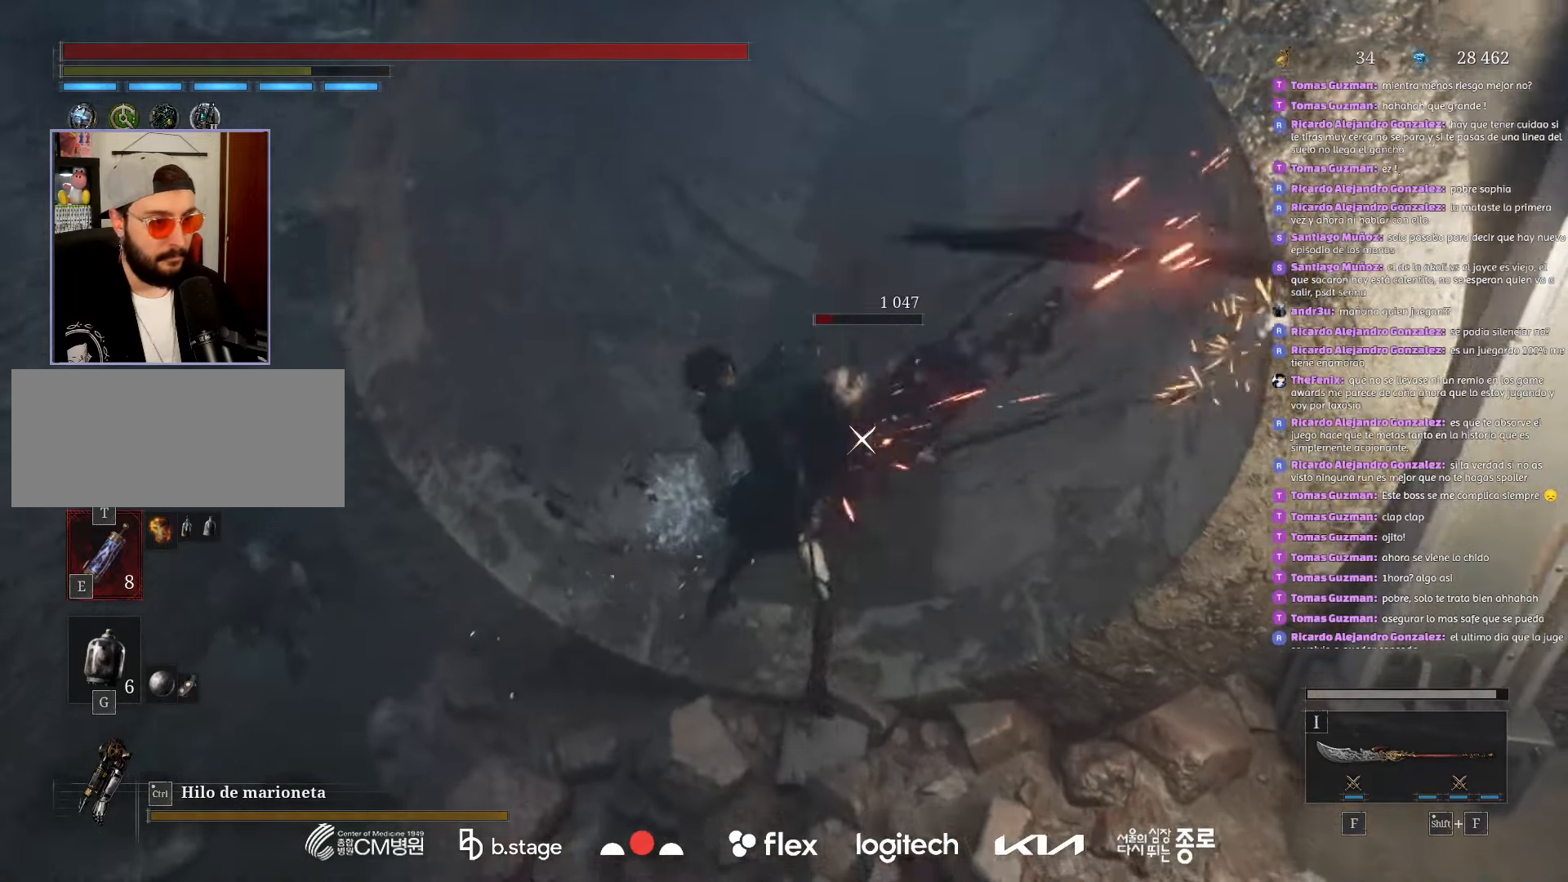
{"keys": [], "mouse": [], "events": []}
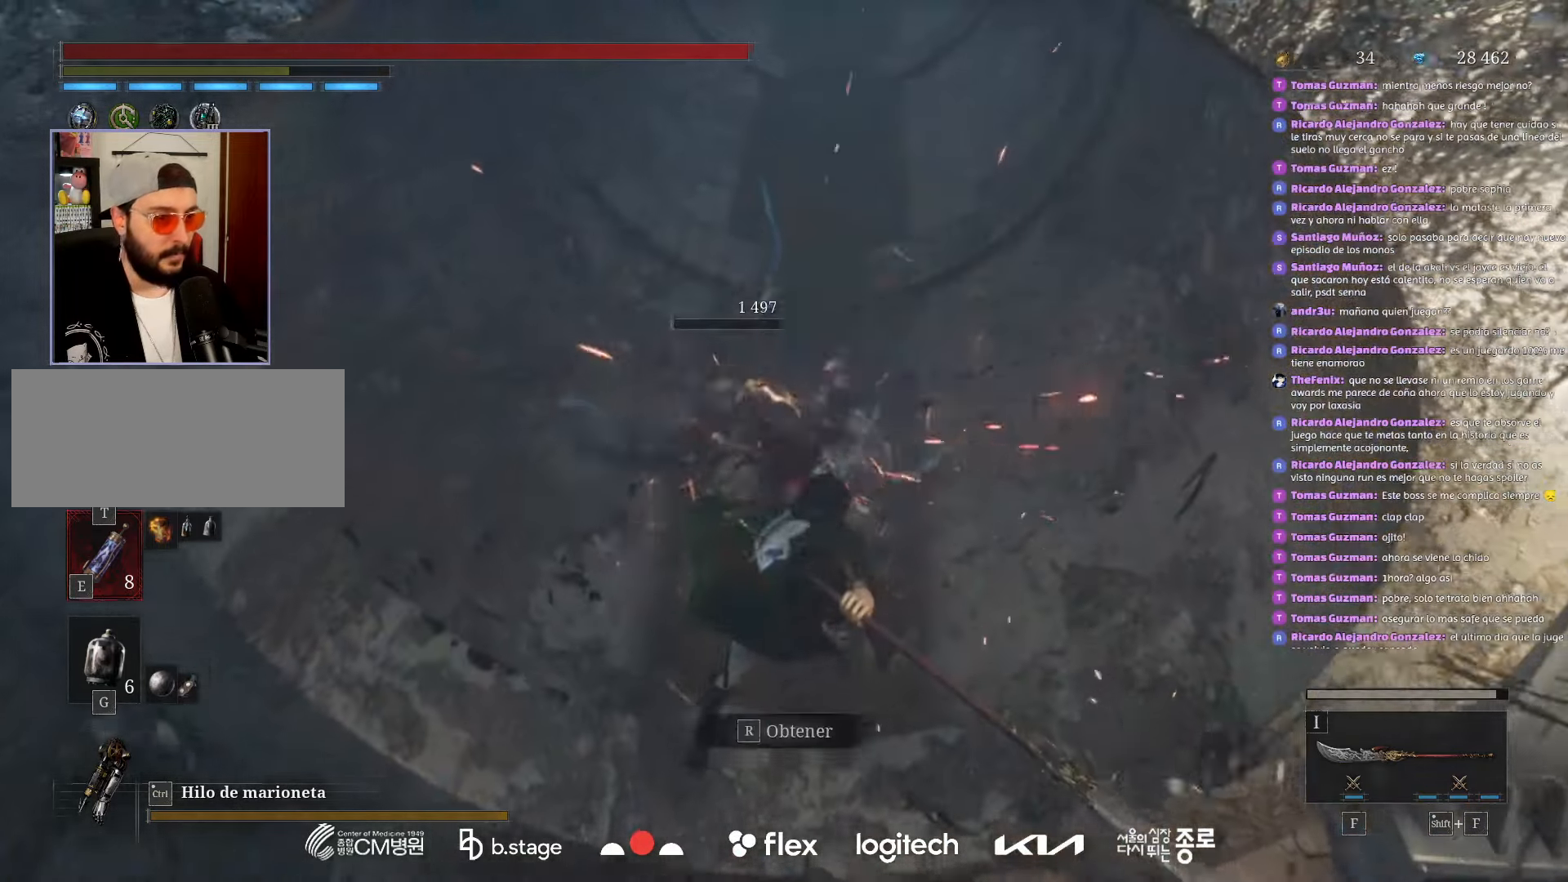
{"keys": ["w"], "mouse": ["left"], "events": [[116, "w", "down"], [250, "mouse_left", "down"]]}
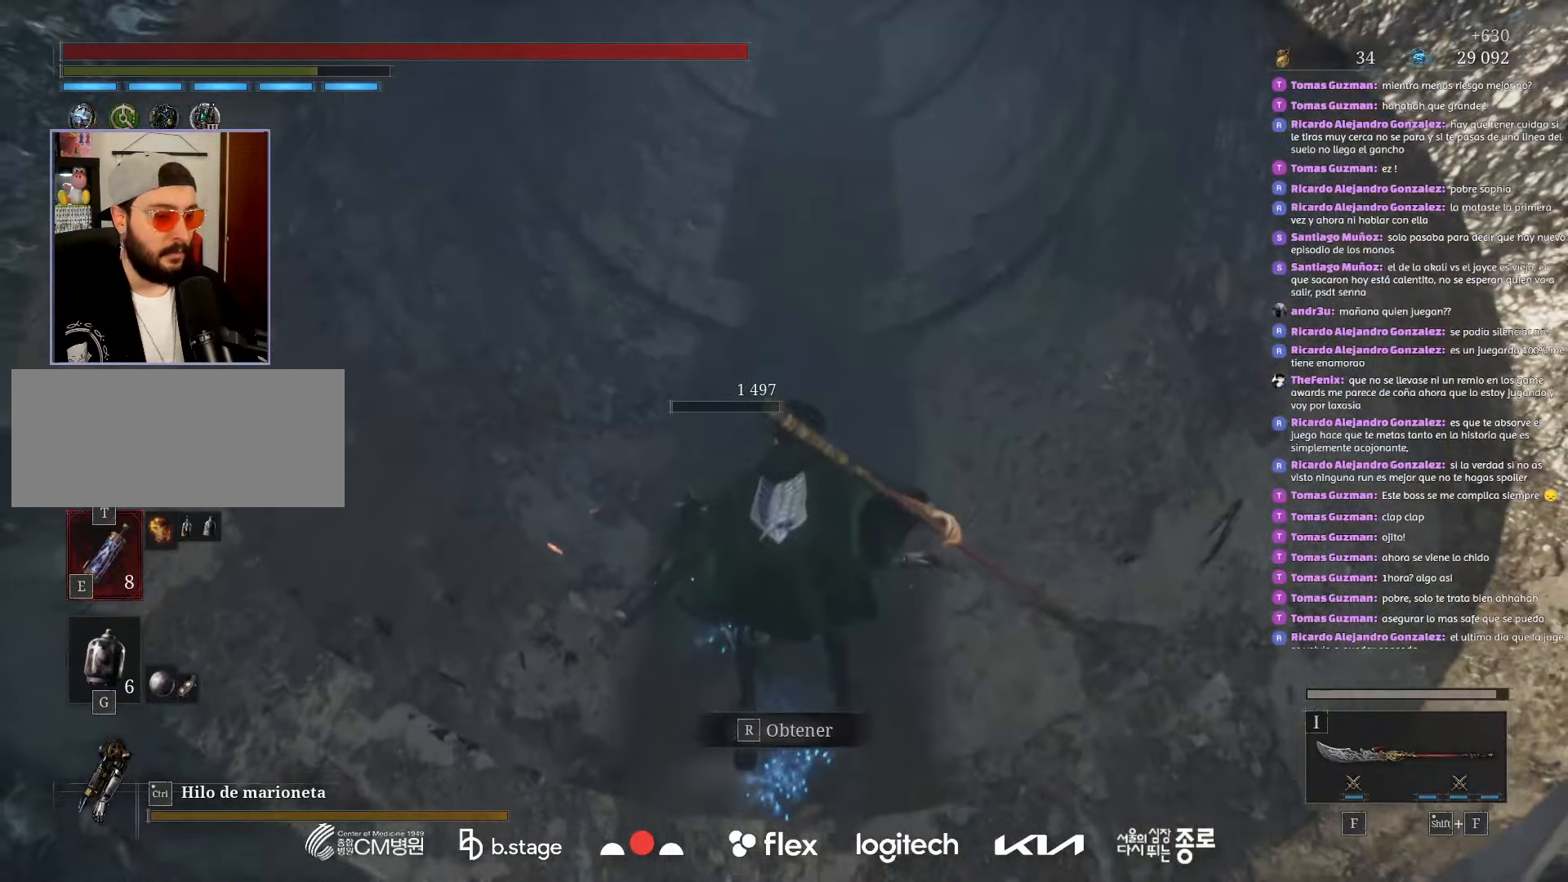
{"keys": ["w"], "mouse": ["left"], "events": [[383, "r", "down"], [500, "r", "up"]]}
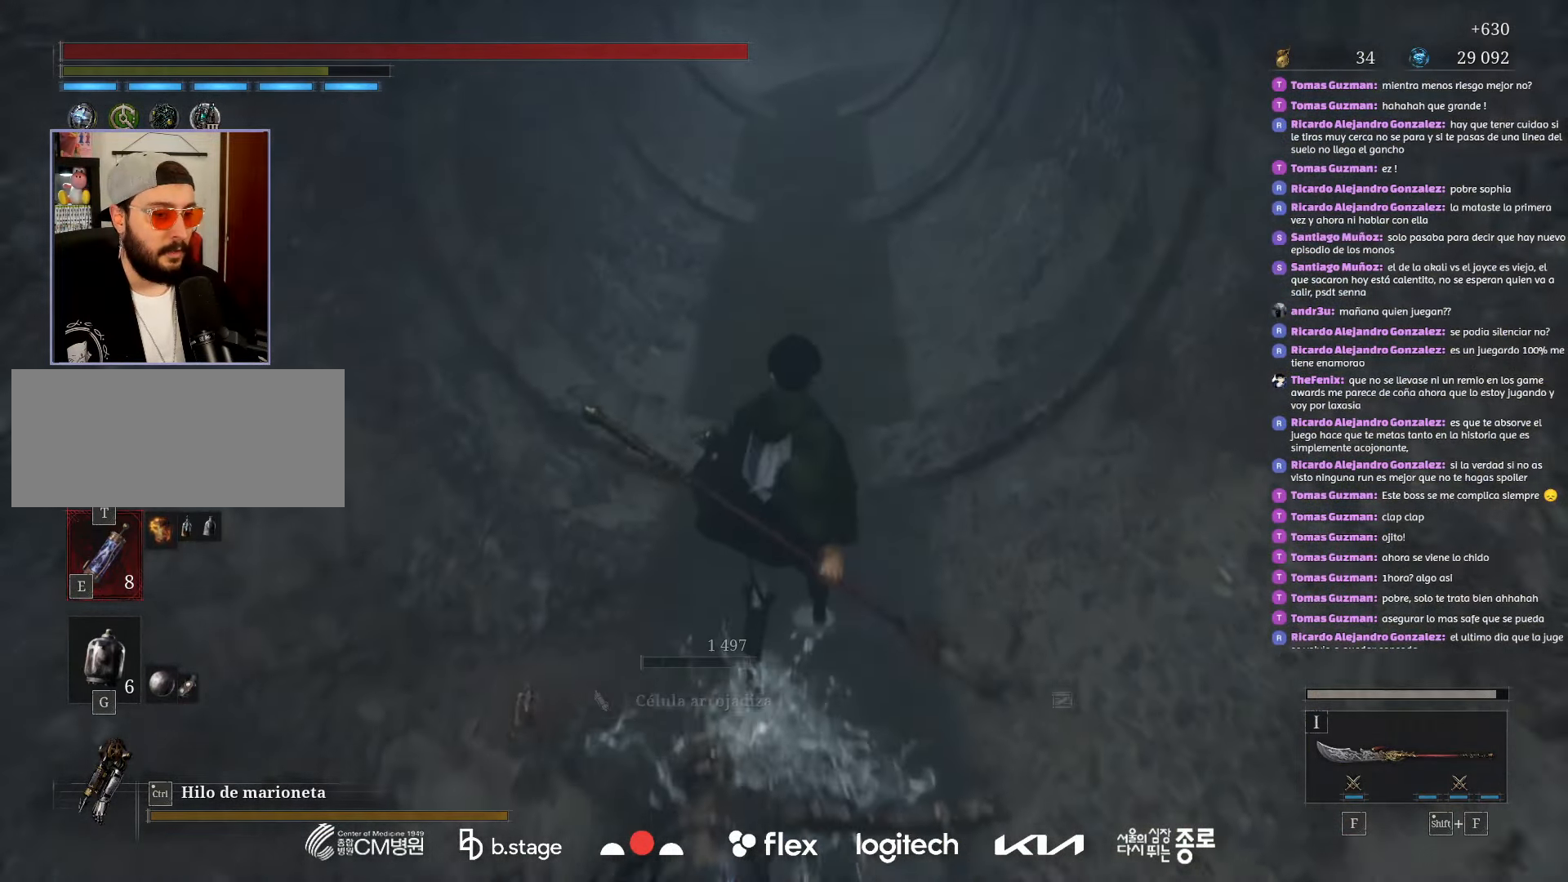
{"keys": ["w"], "mouse": ["left"], "events": []}
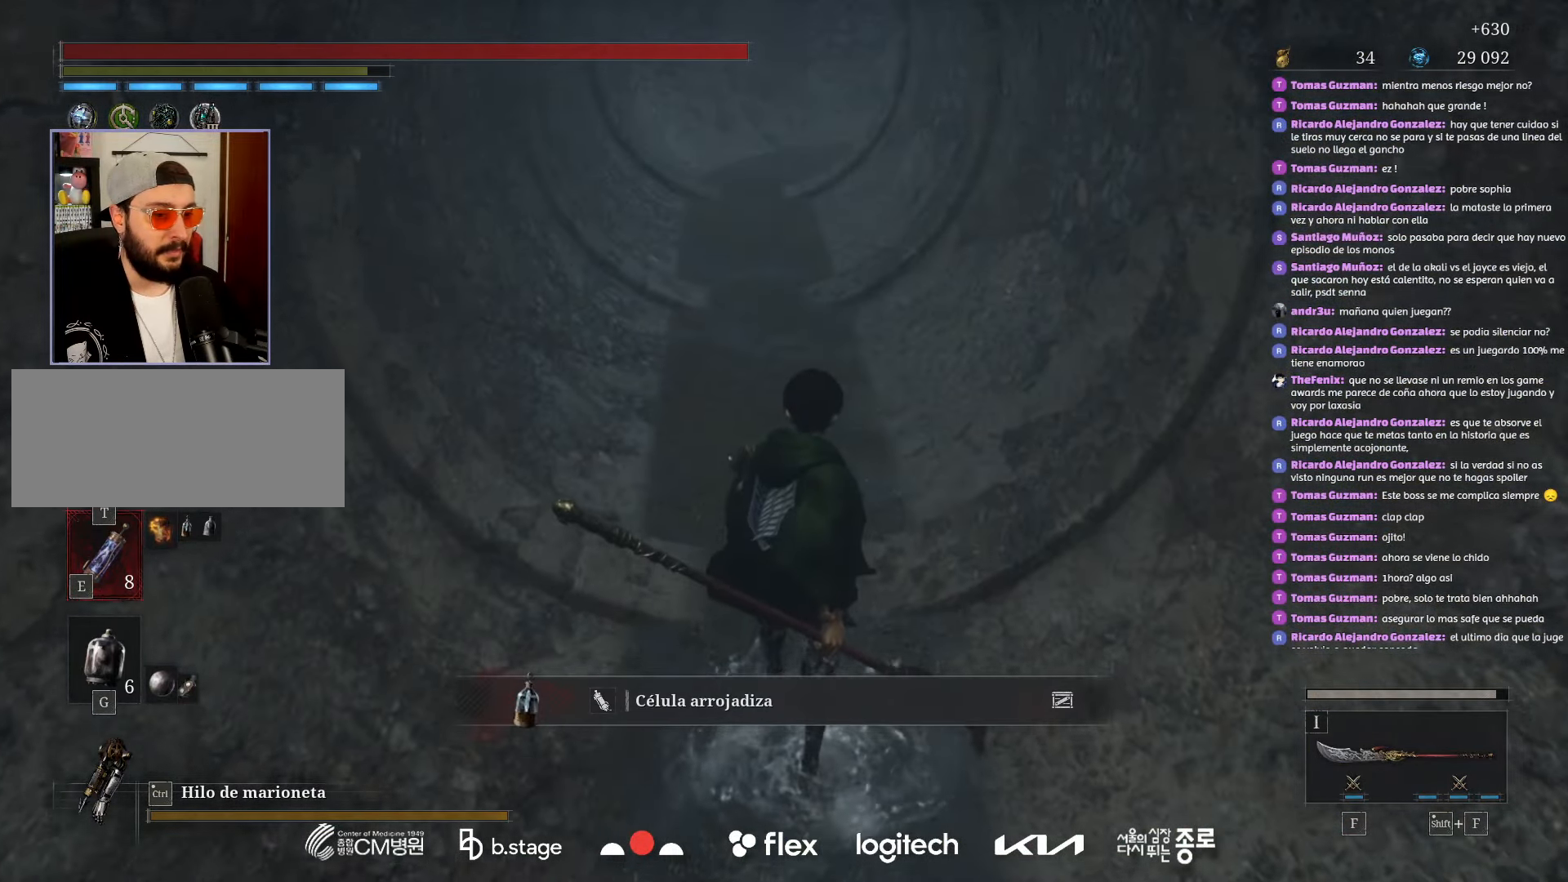
{"keys": ["w"], "mouse": ["left"], "events": []}
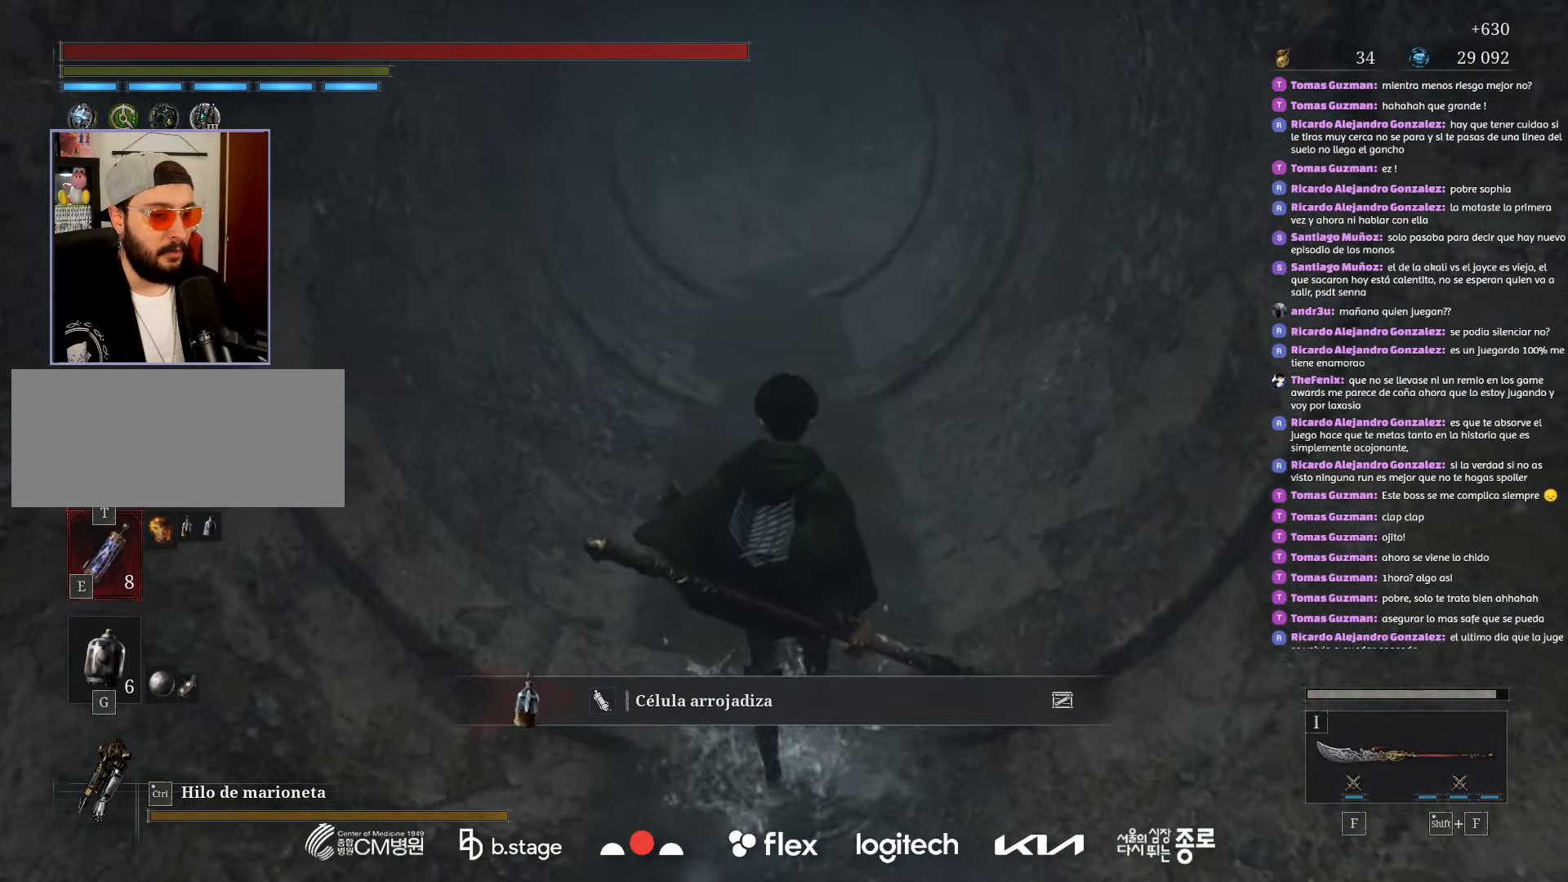
{"keys": ["w"], "mouse": ["left"], "events": []}
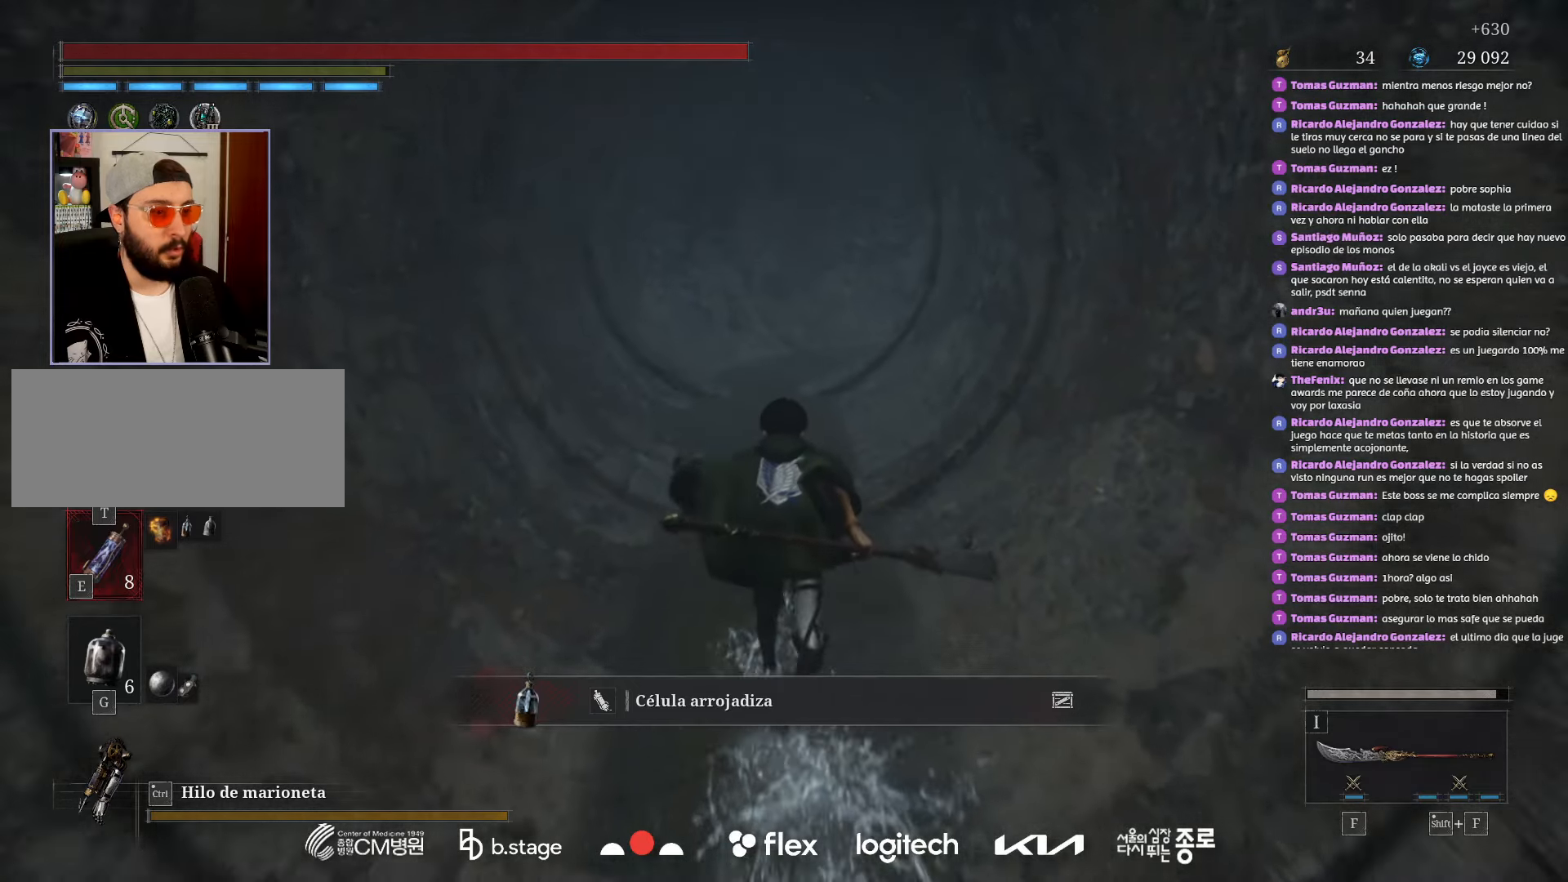
{"keys": ["w"], "mouse": ["left"], "events": []}
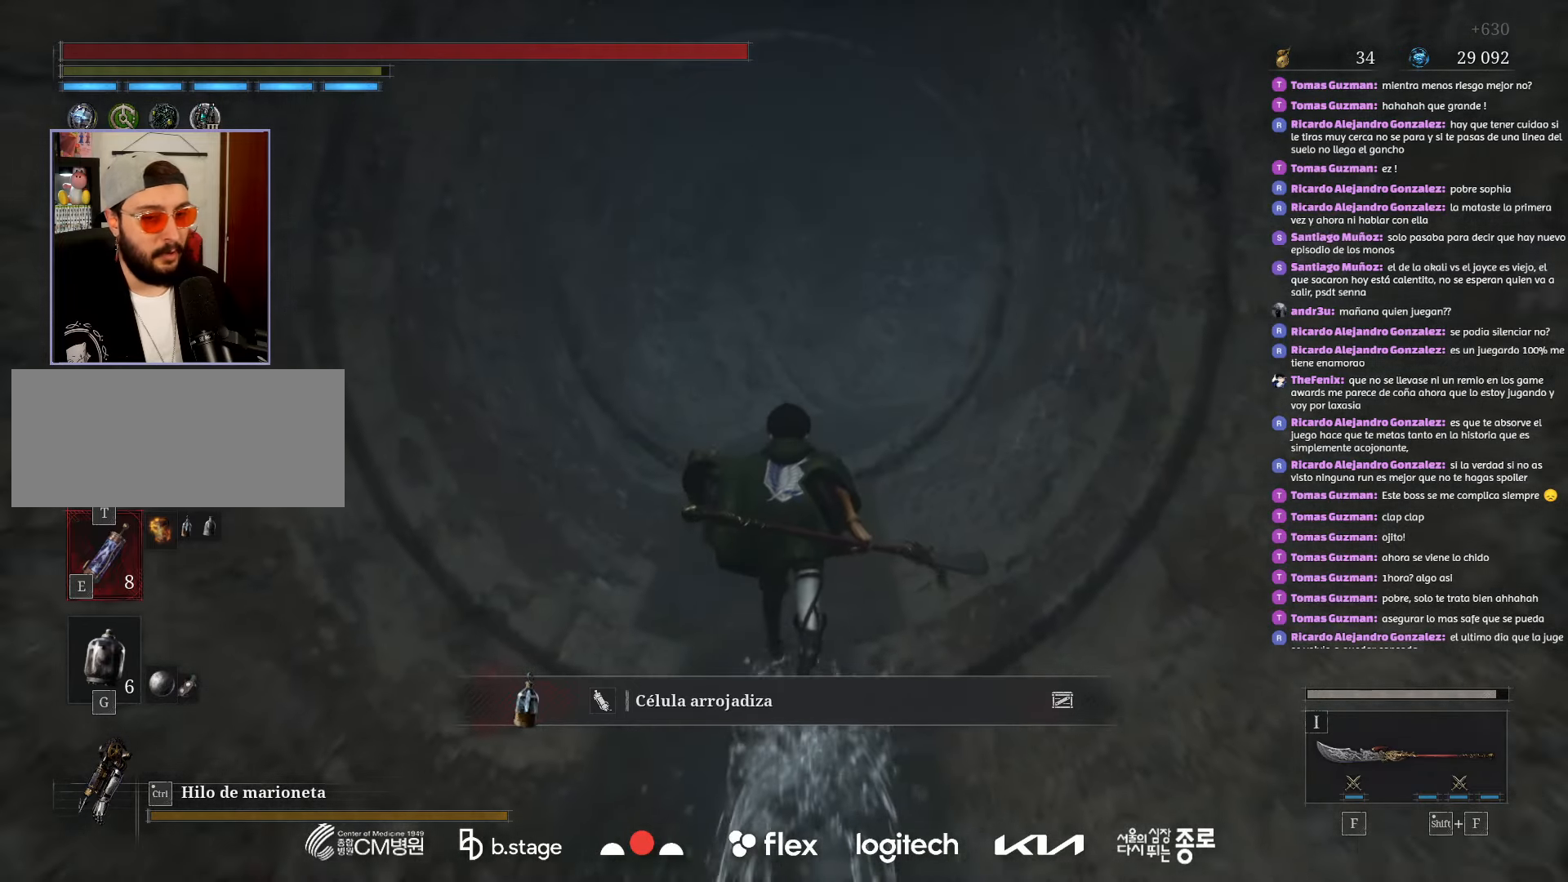
{"keys": ["w"], "mouse": ["left"], "events": []}
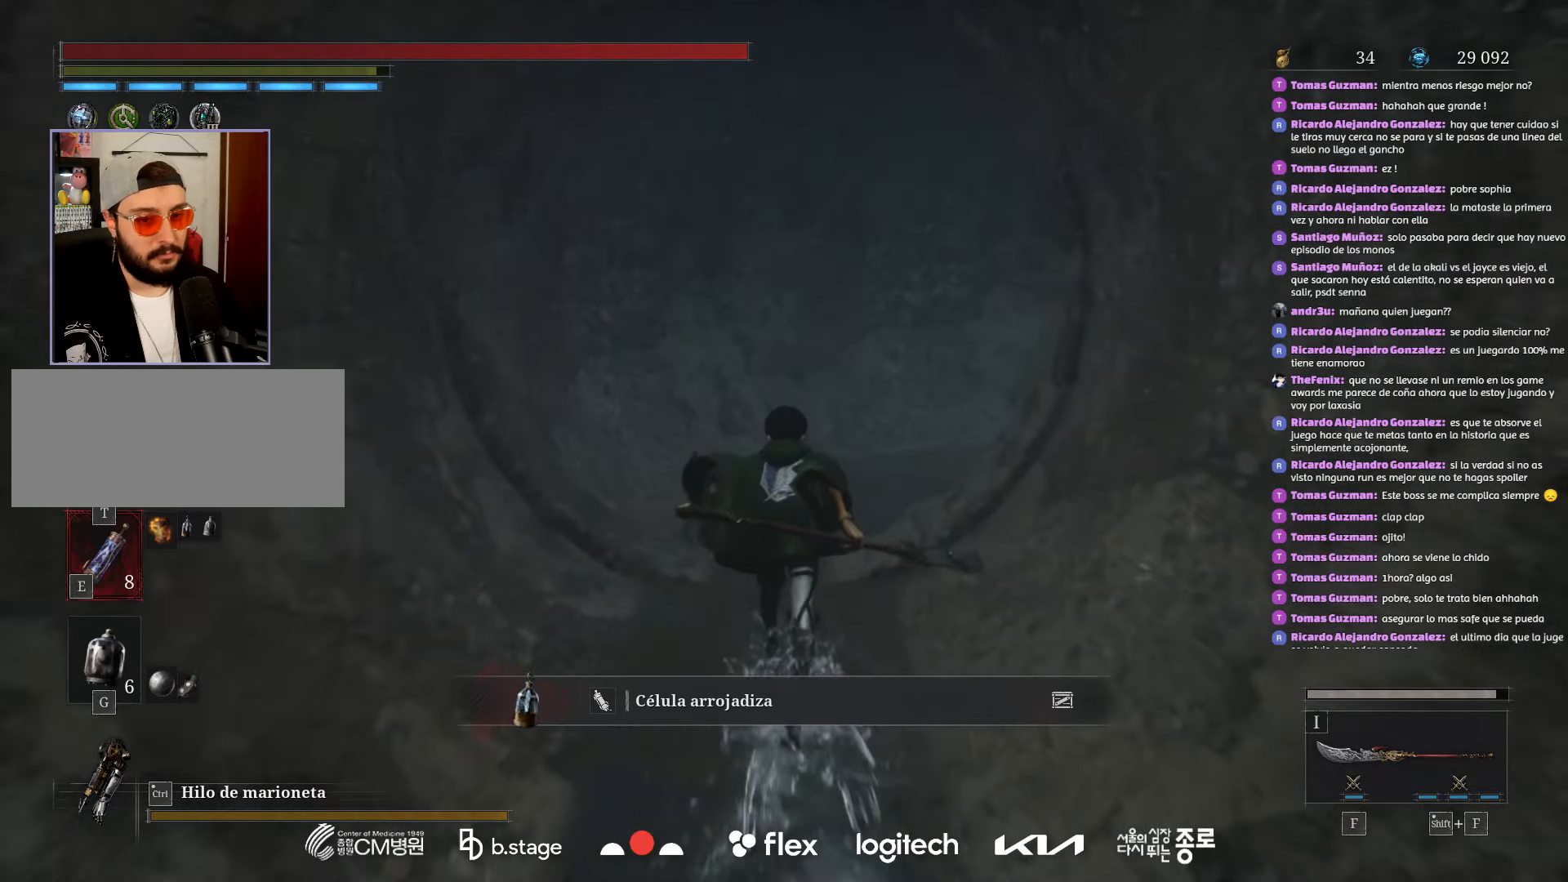
{"keys": ["w"], "mouse": ["left"], "events": []}
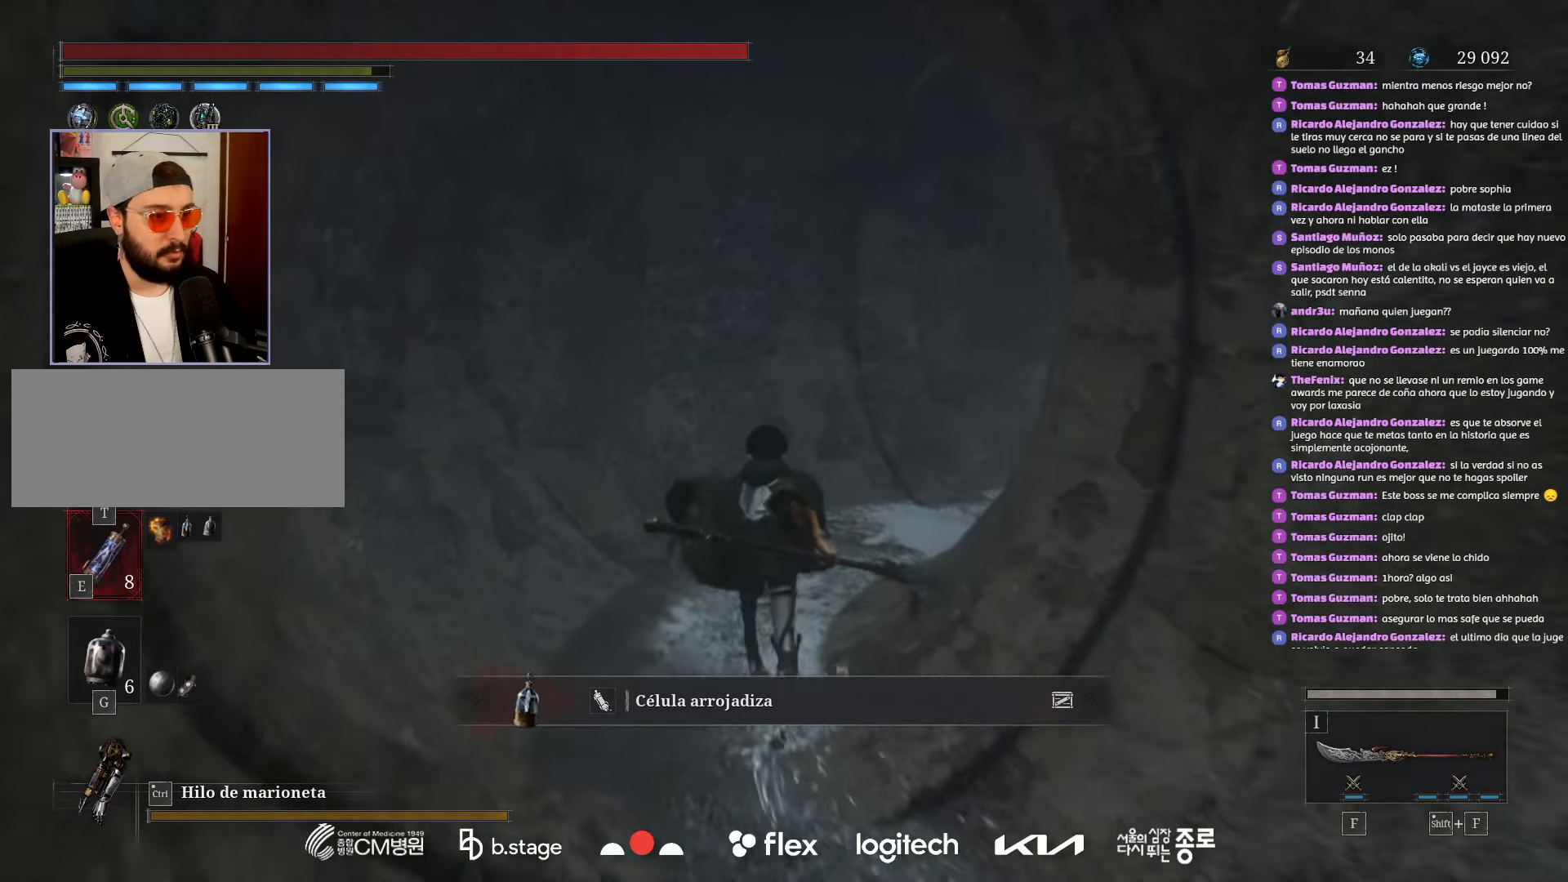
{"keys": ["w"], "mouse": ["left"], "events": []}
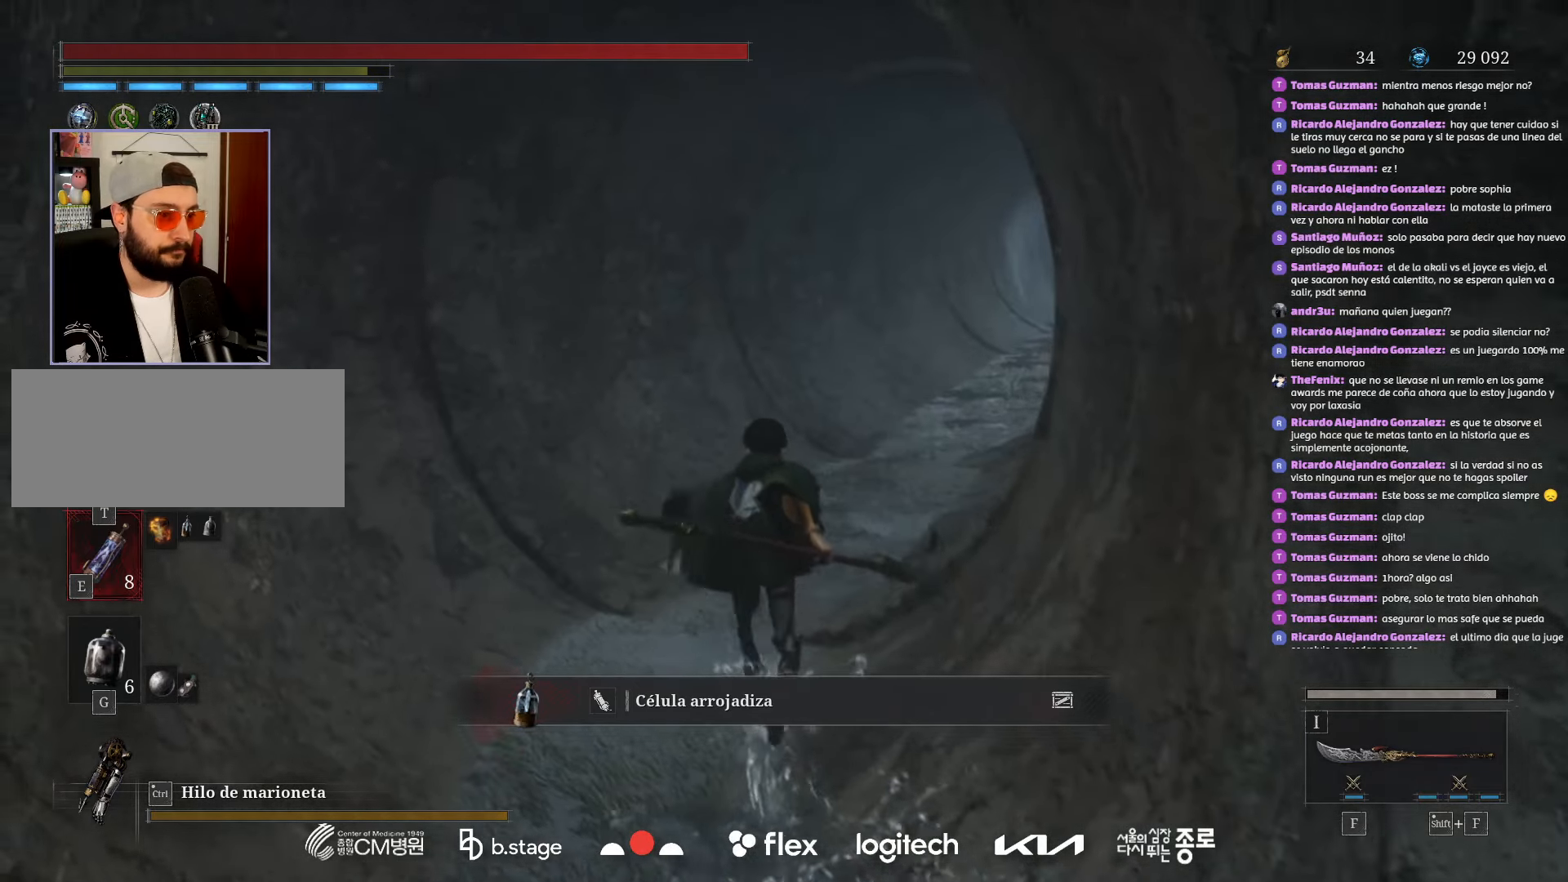
{"keys": ["w"], "mouse": ["left"], "events": []}
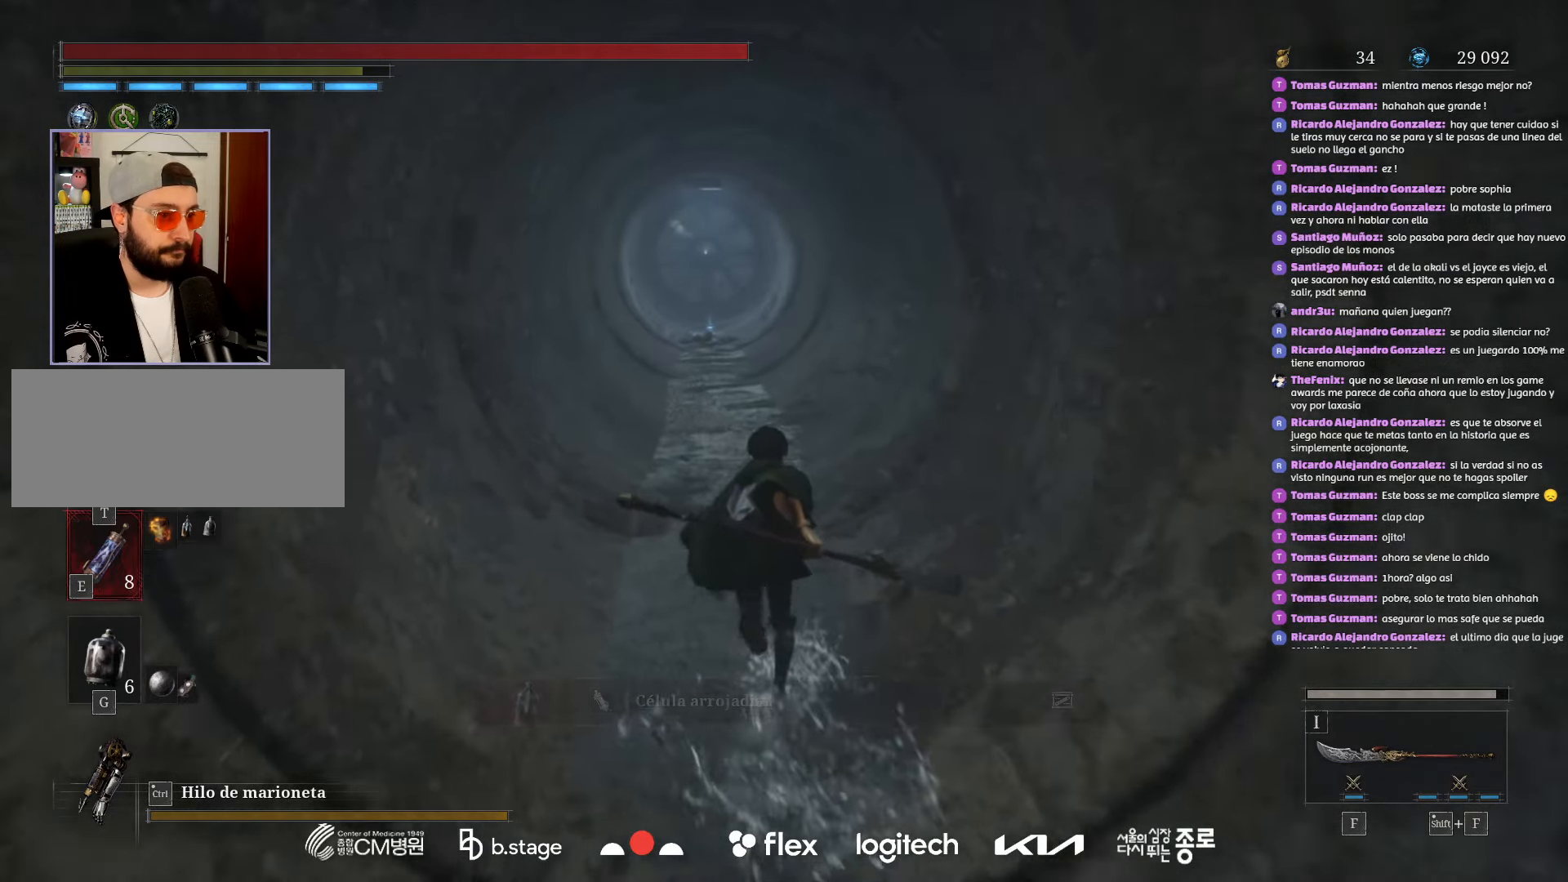
{"keys": ["w"], "mouse": ["left"], "events": []}
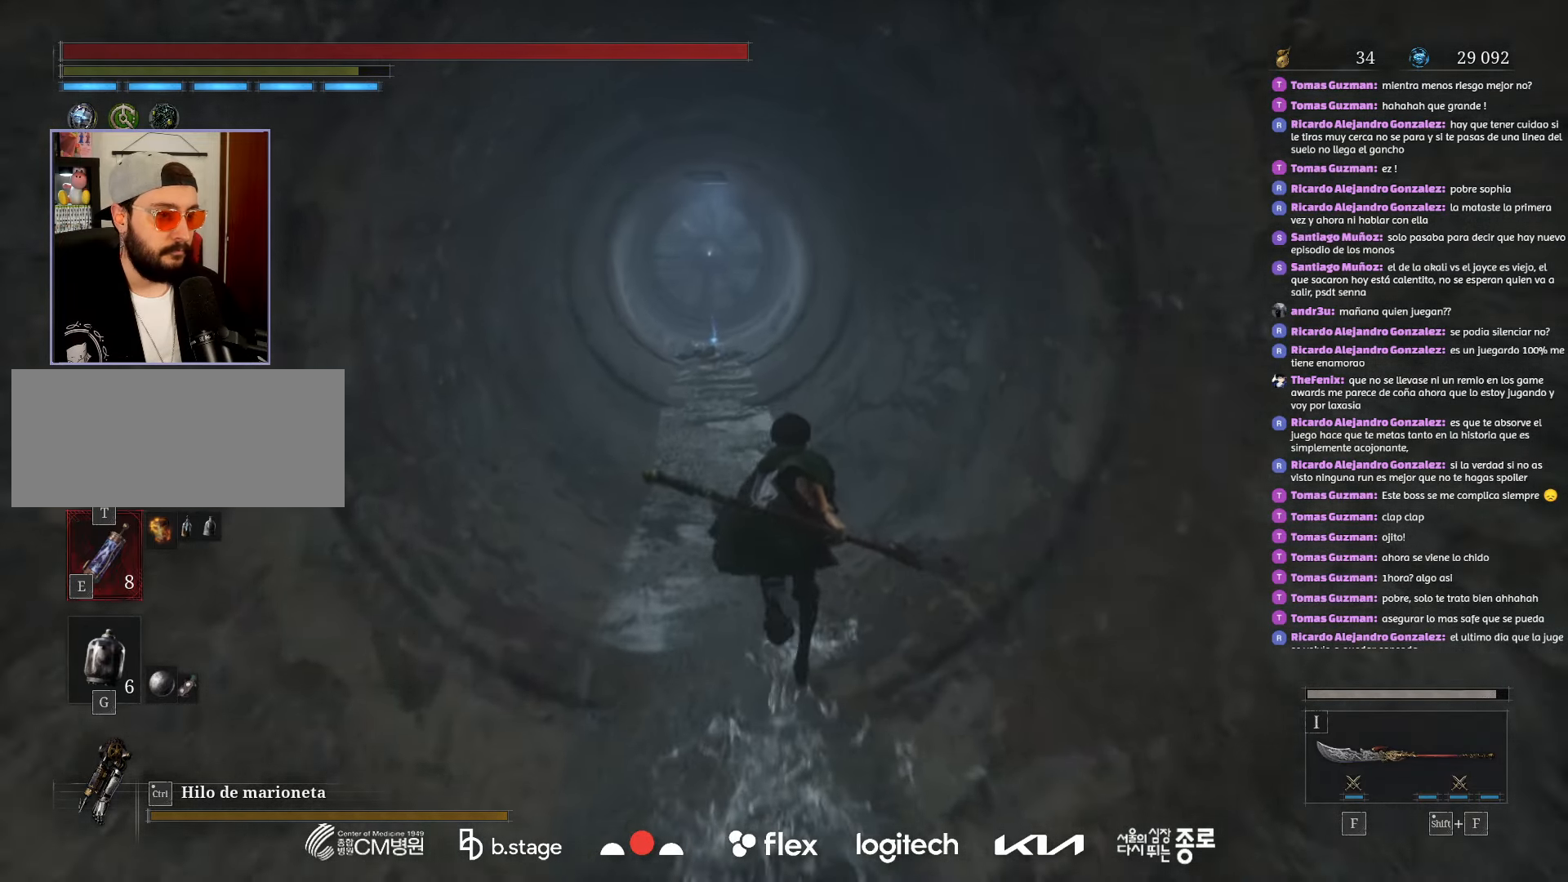
{"keys": ["w"], "mouse": ["left"], "events": [[100, "mouse_left", "up"], [150, "mouse_left", "down"]]}
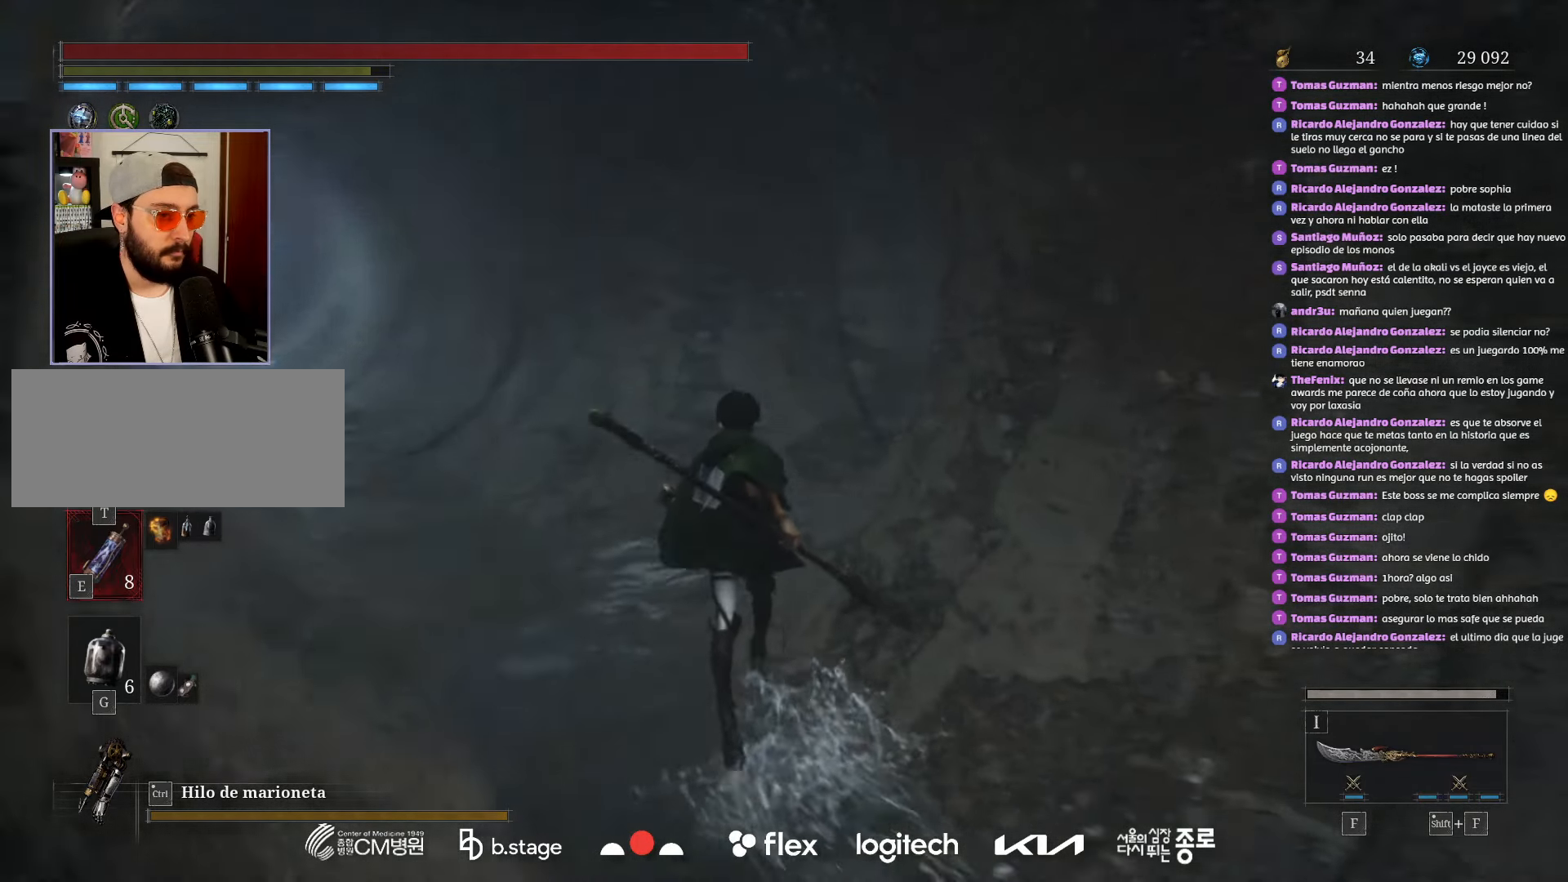
{"keys": ["w"], "mouse": ["left"], "events": []}
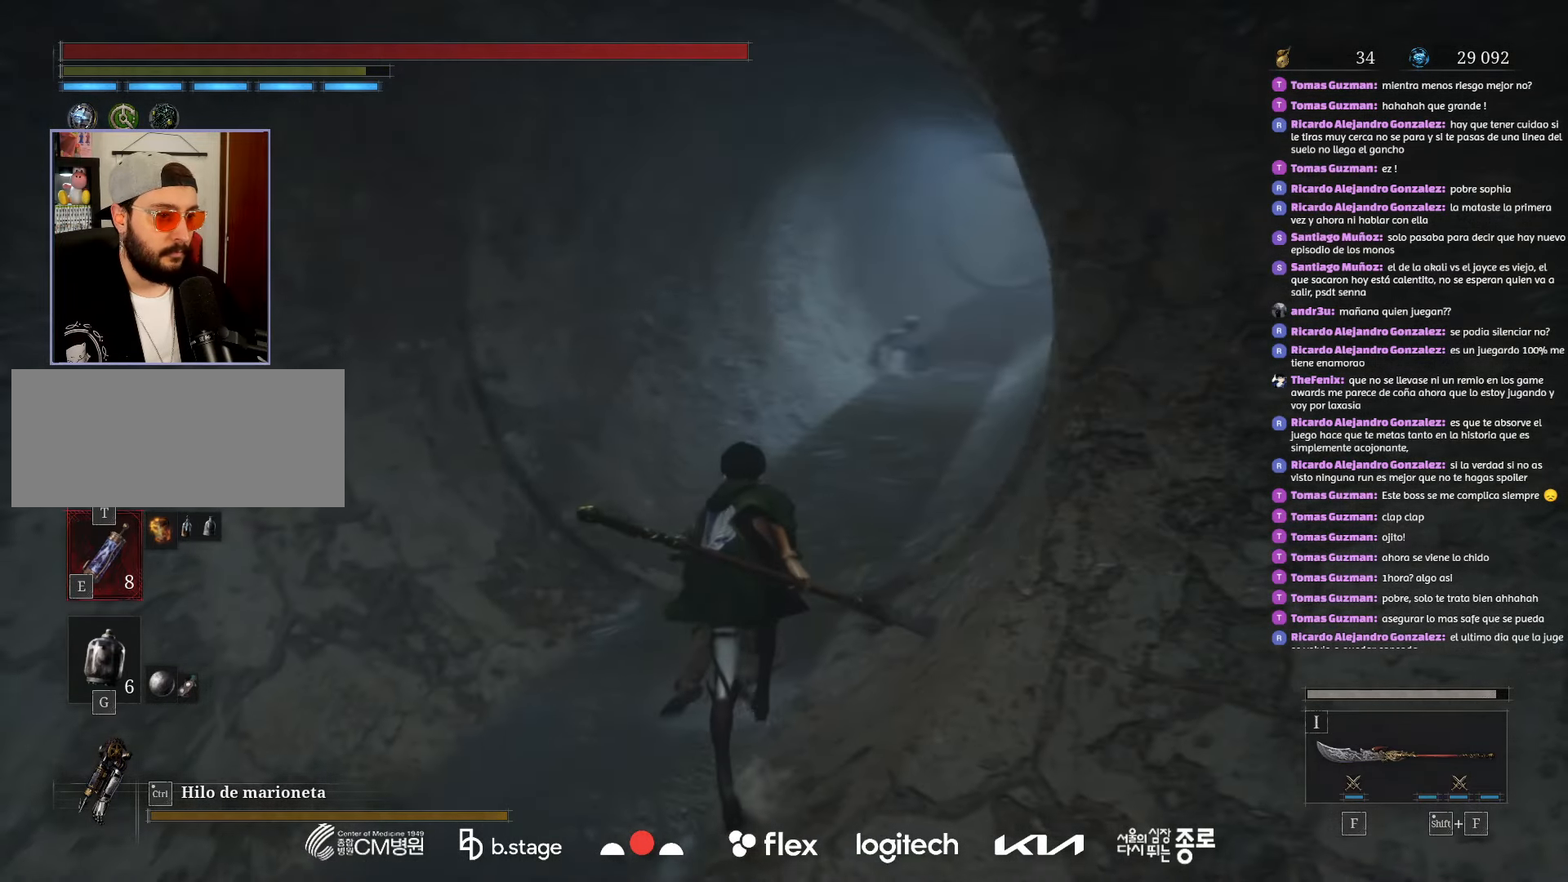
{"keys": ["w"], "mouse": ["left"], "events": []}
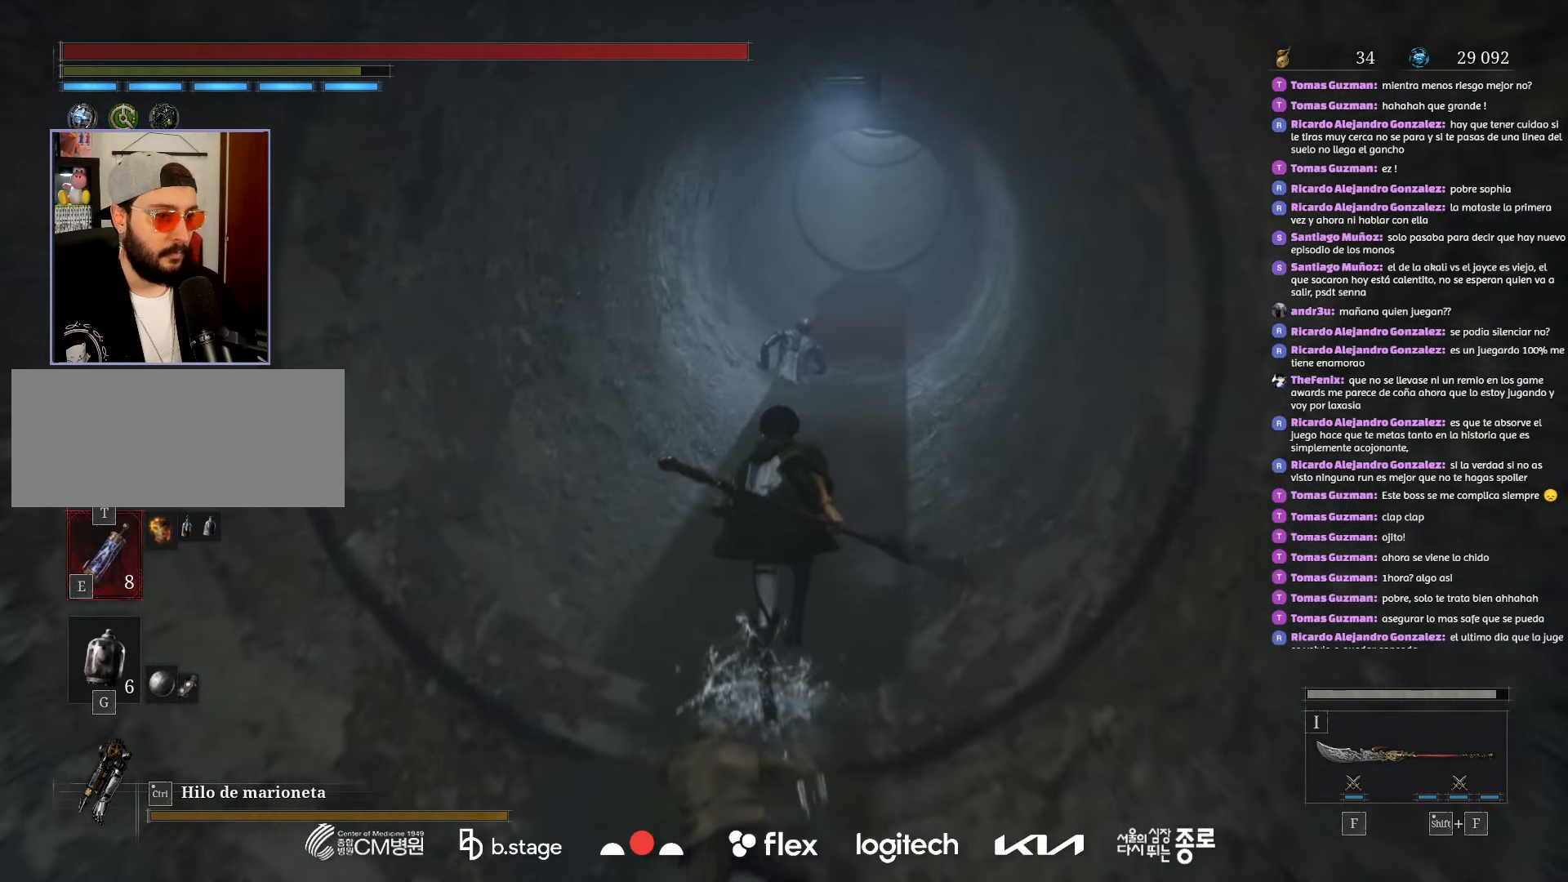
{"keys": ["w"], "mouse": ["left"], "events": []}
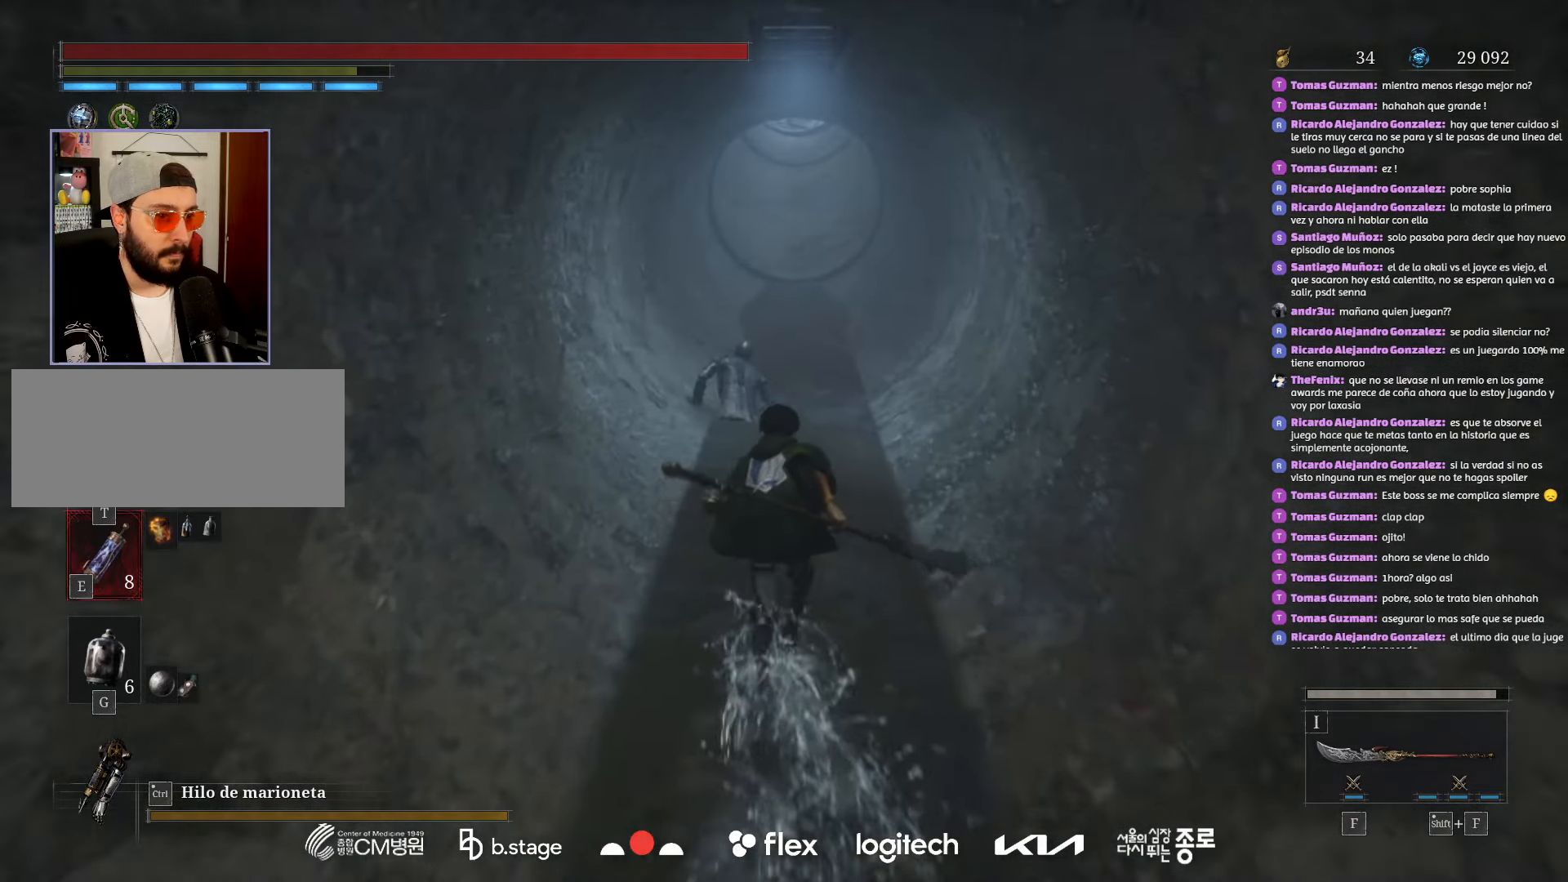
{"keys": ["w"], "mouse": ["left"], "events": []}
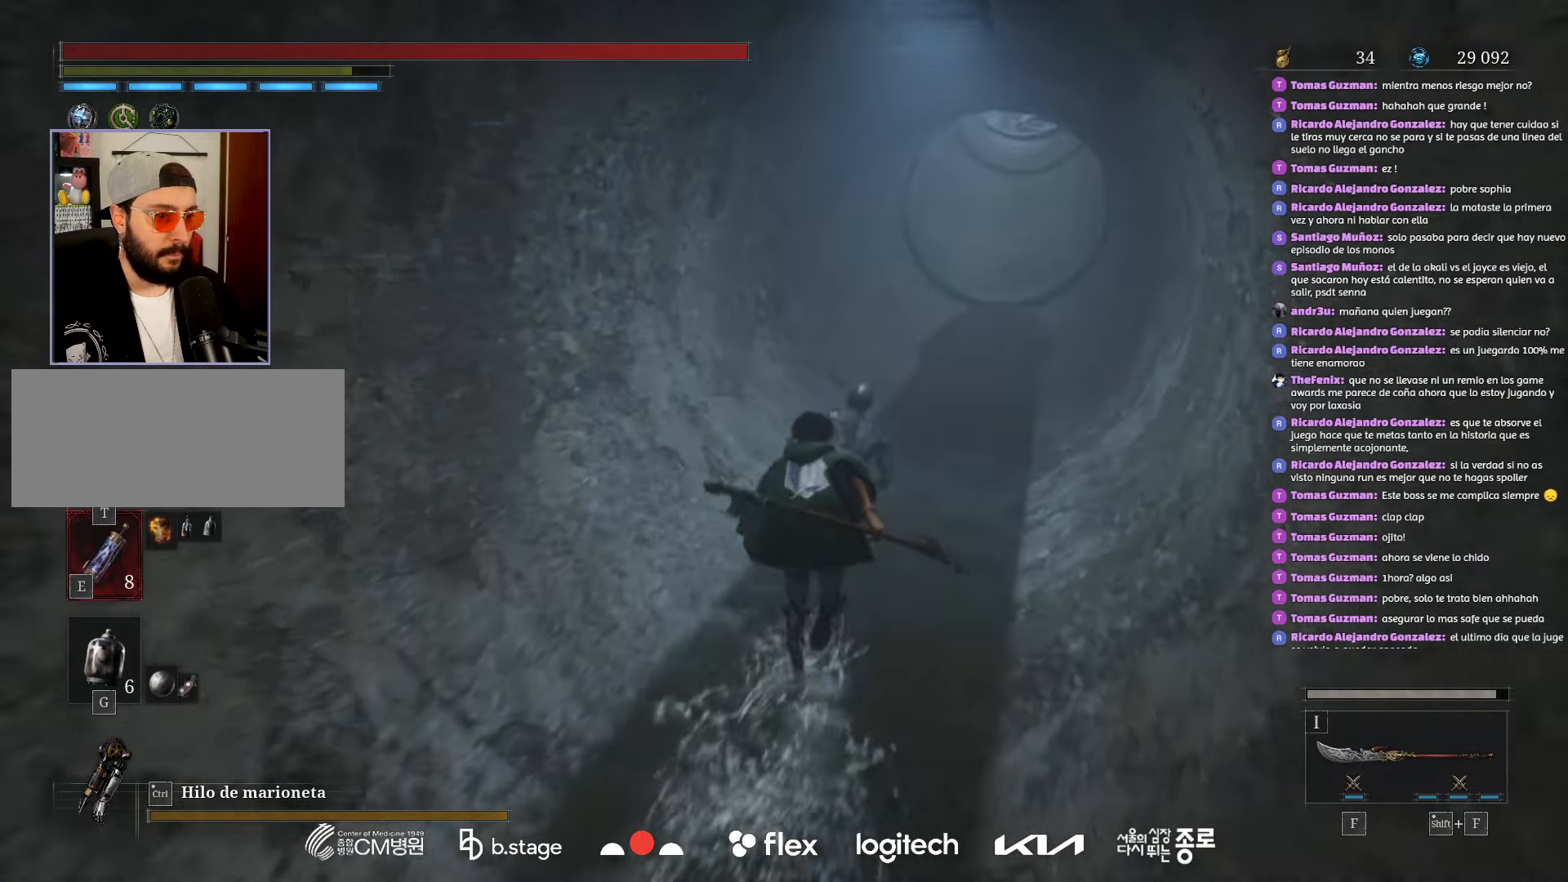
{"keys": ["w"], "mouse": ["left"], "events": []}